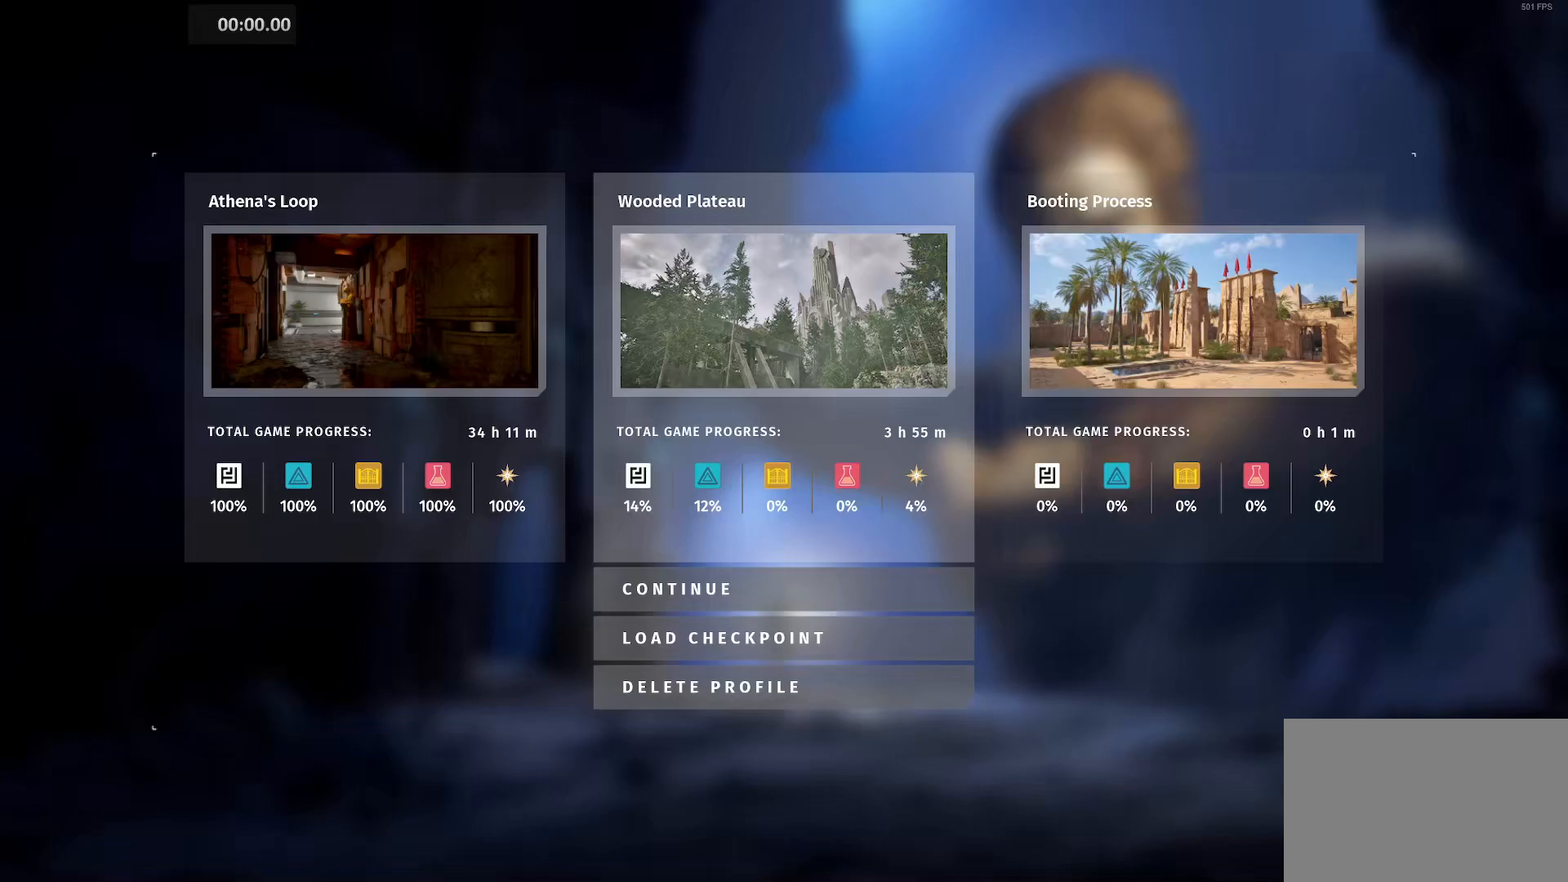
Gameplay with keyboard; each line is a JSON object with the keys held at the frame after it. "events" lists presses ("down") and releases ("up") of "a", "ctrl", "d", "e", "f", "q", "r", "s", "shift", "space", "tab" and "w" between this image and that frame as [ms after this image, input, new state], when the widget could be followed in between. No other keys are recorded. Mouse input is not recorded.
{"keys": [], "events": []}
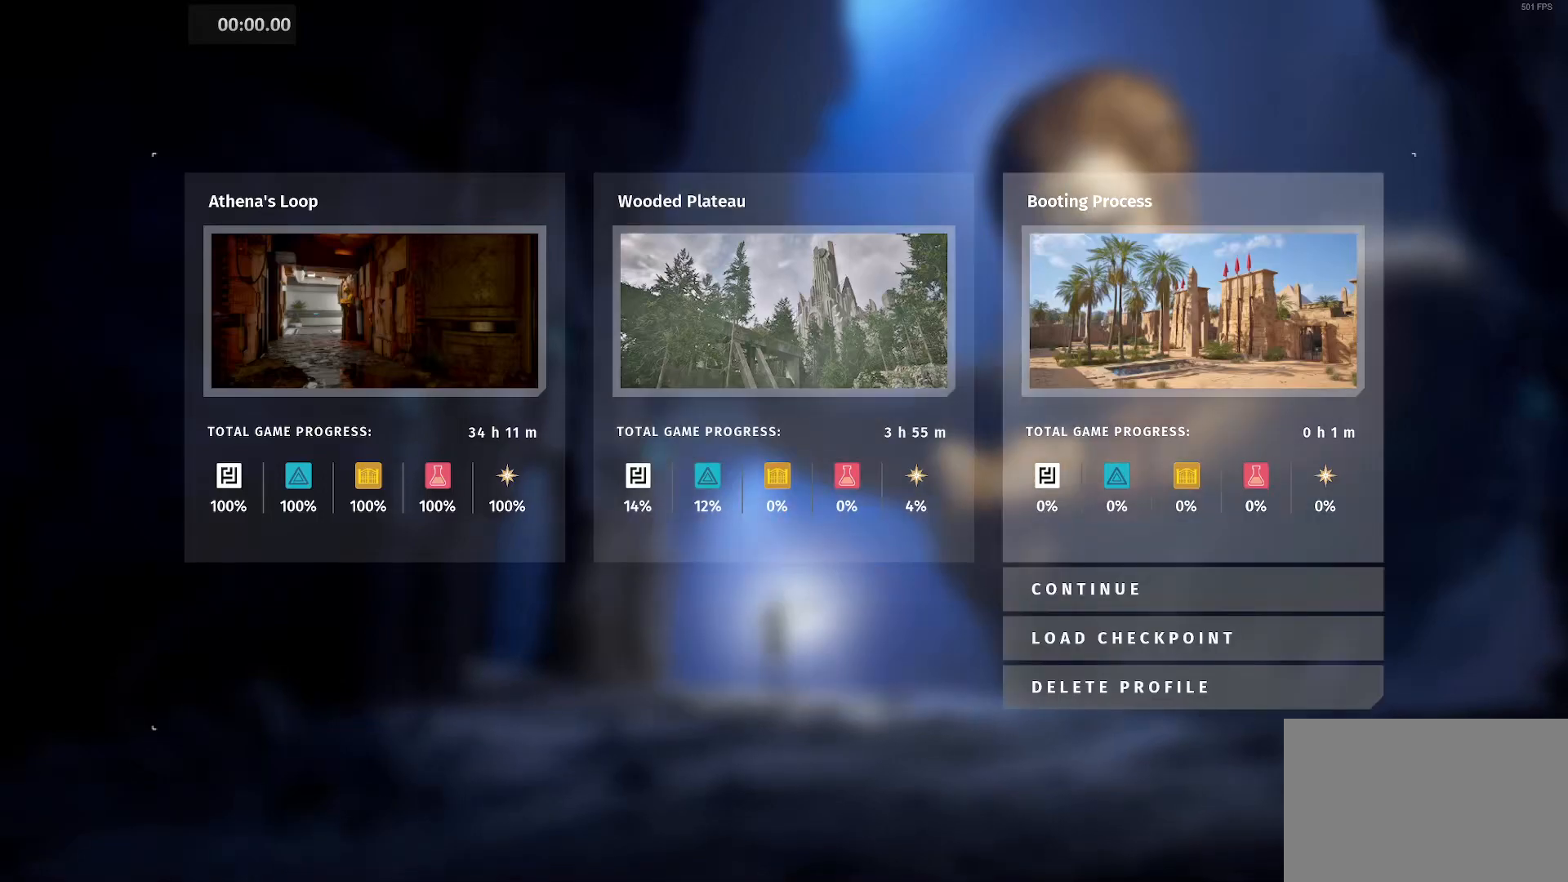
{"keys": [], "events": []}
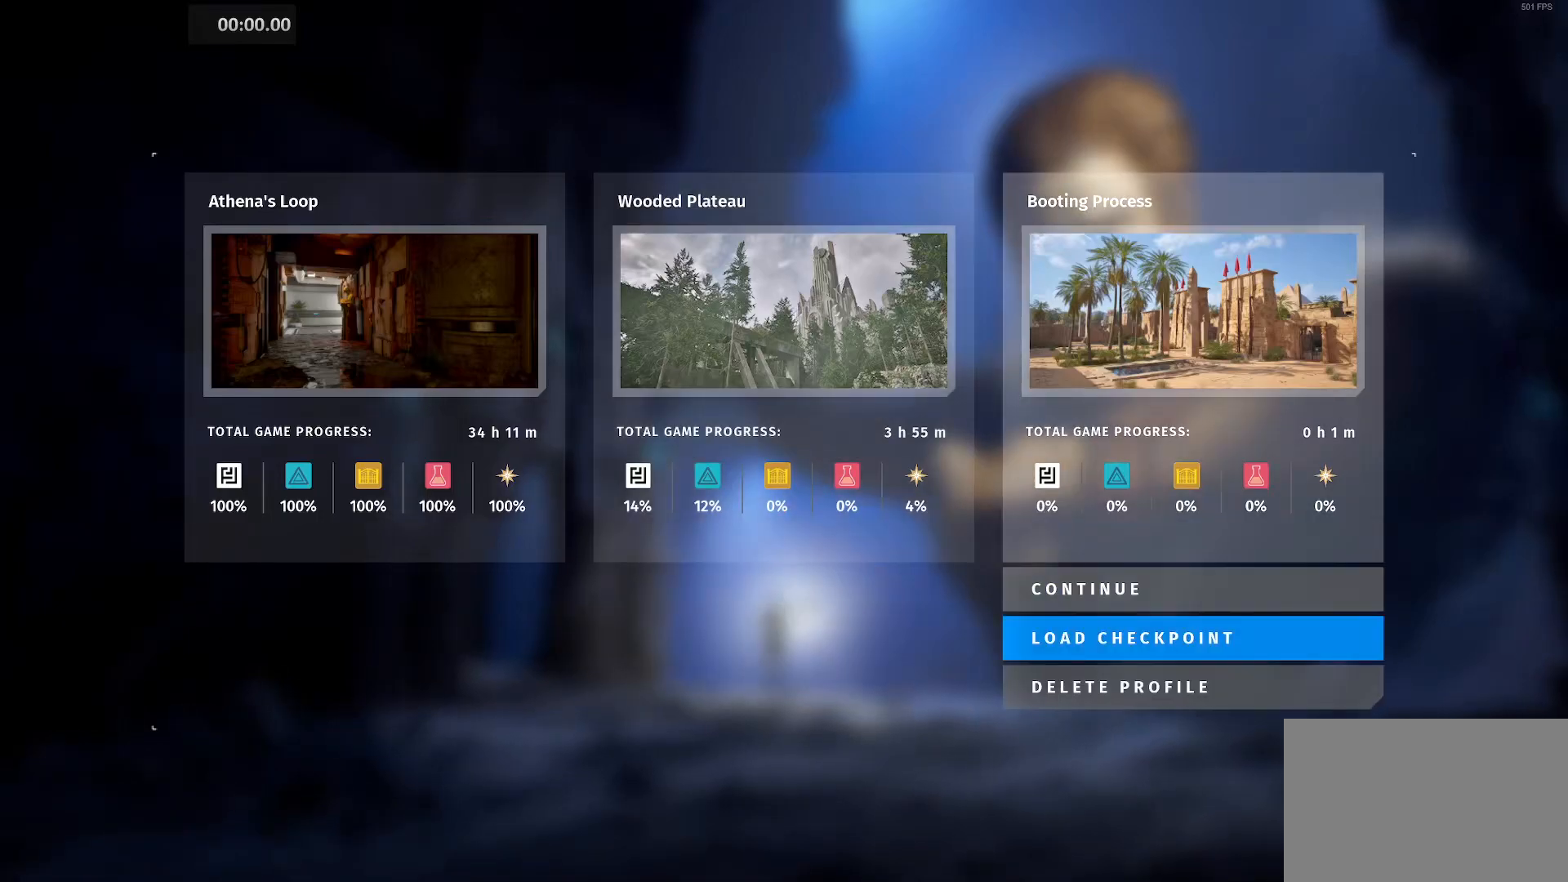
{"keys": [], "events": []}
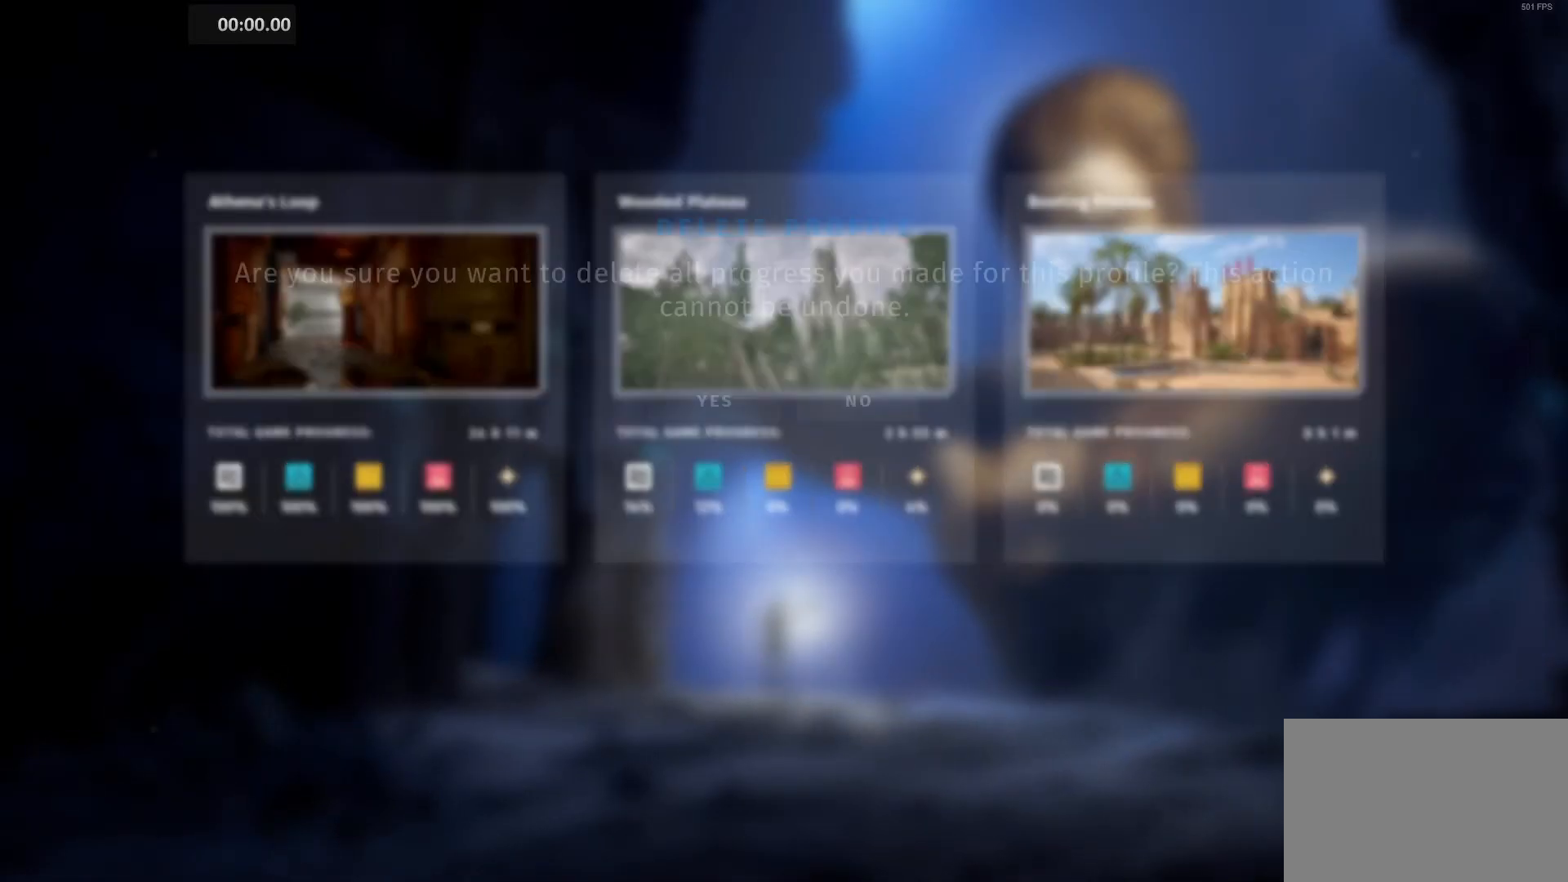
{"keys": [], "events": []}
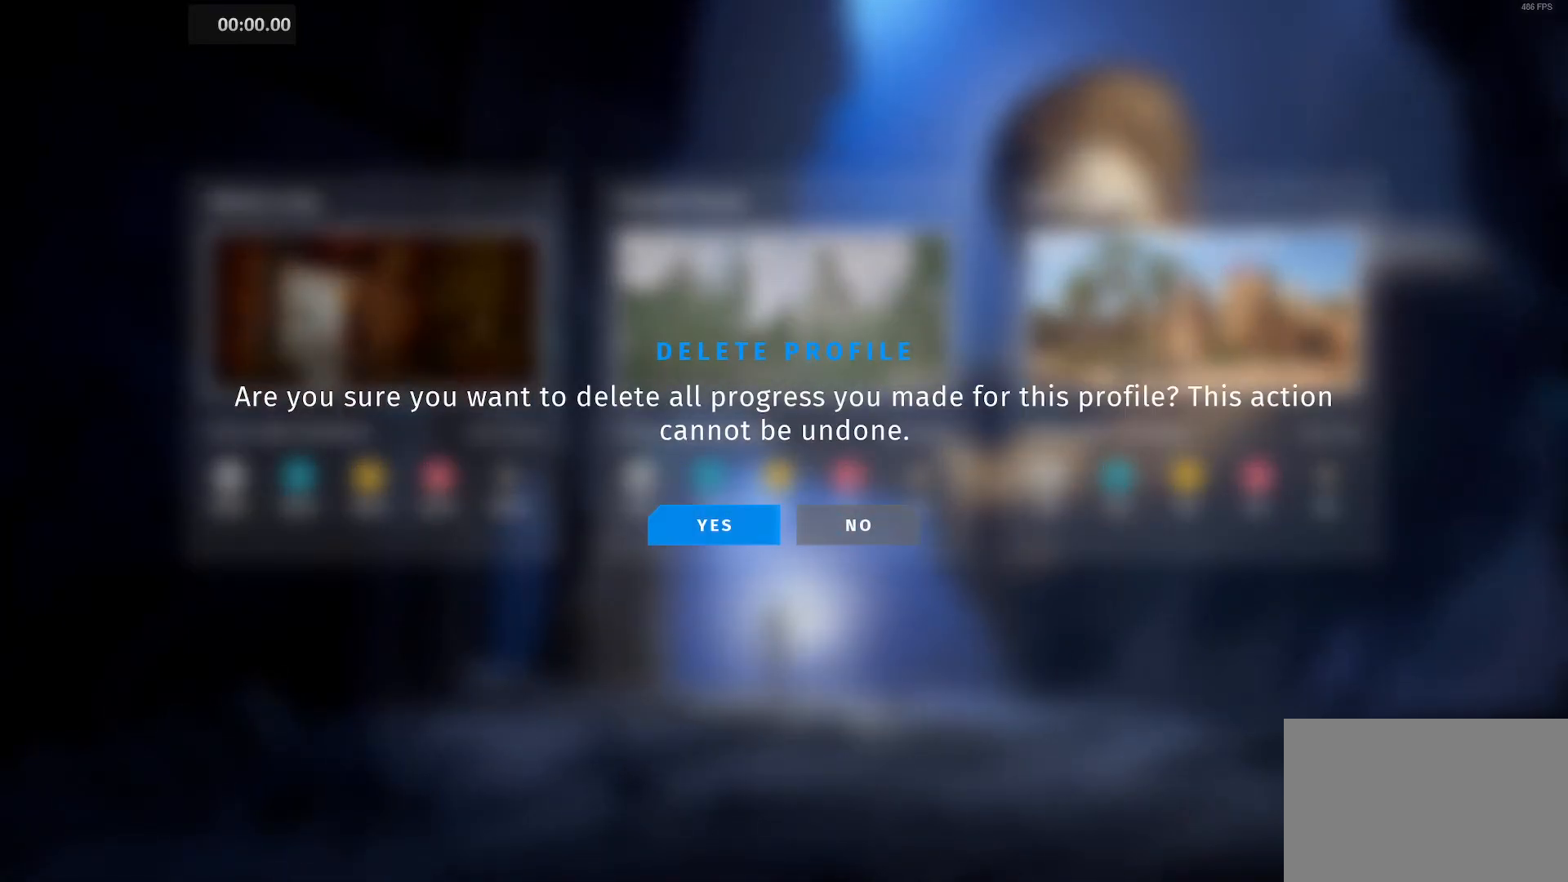
{"keys": [], "events": []}
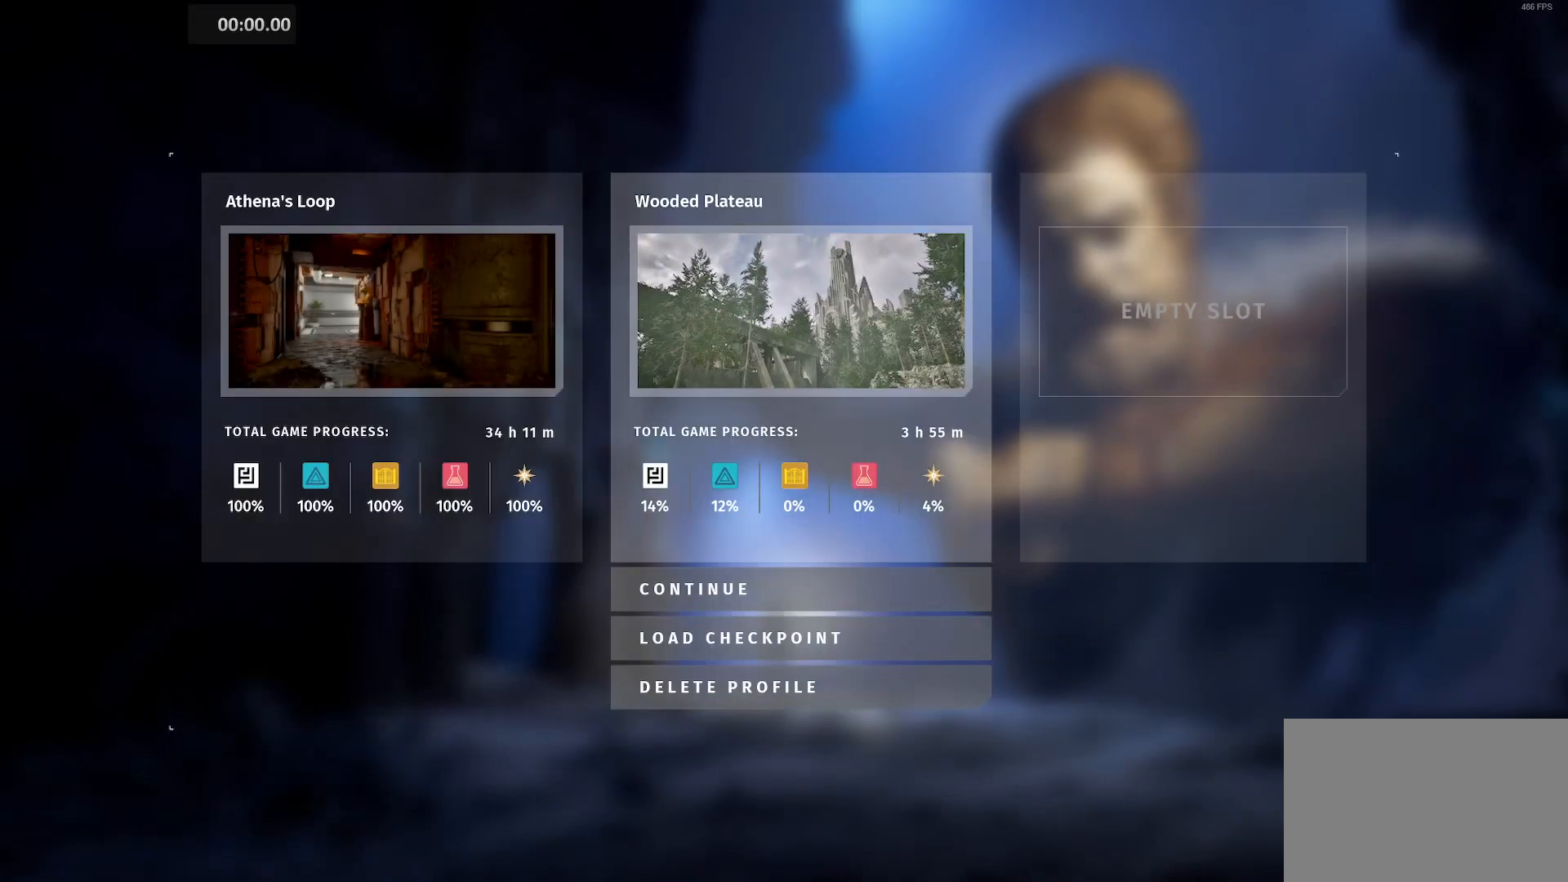
{"keys": [], "events": []}
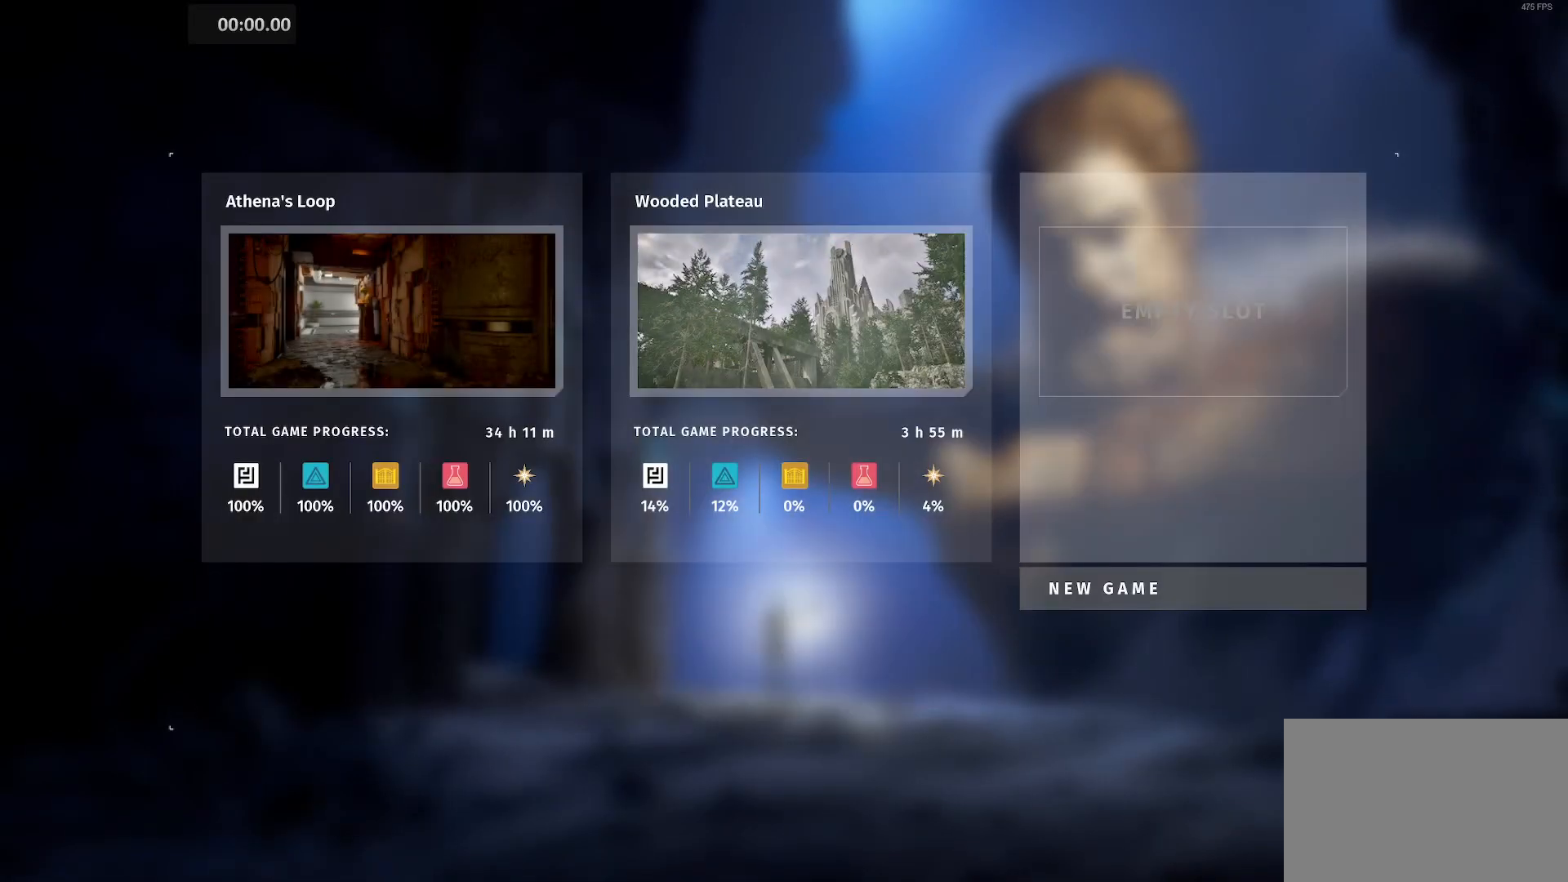
{"keys": [], "events": []}
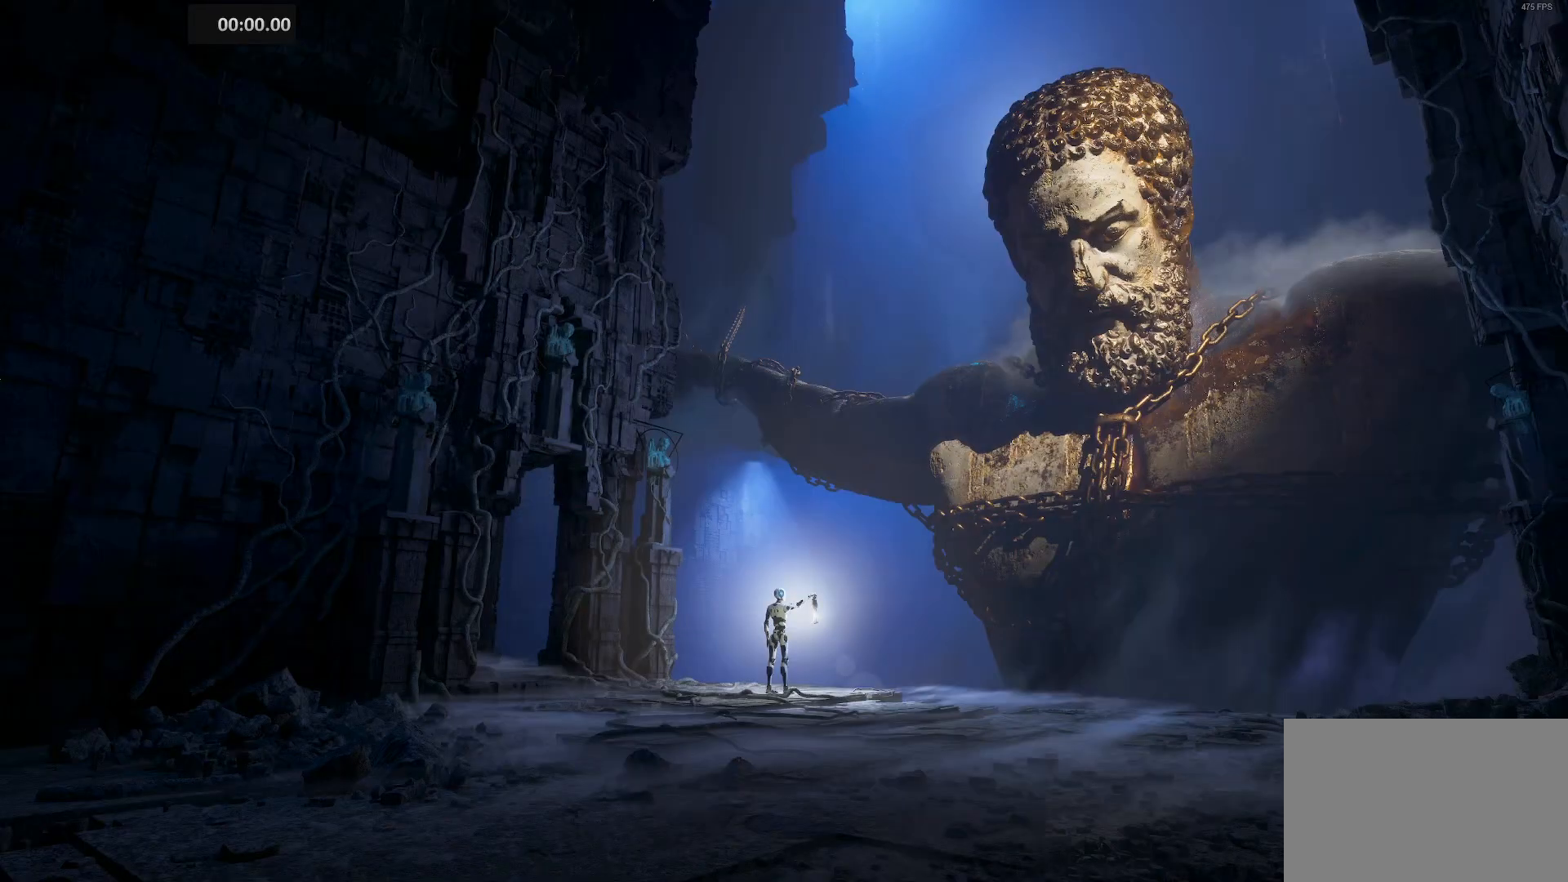
{"keys": ["ctrl"], "events": [[133, "ctrl", "down"]]}
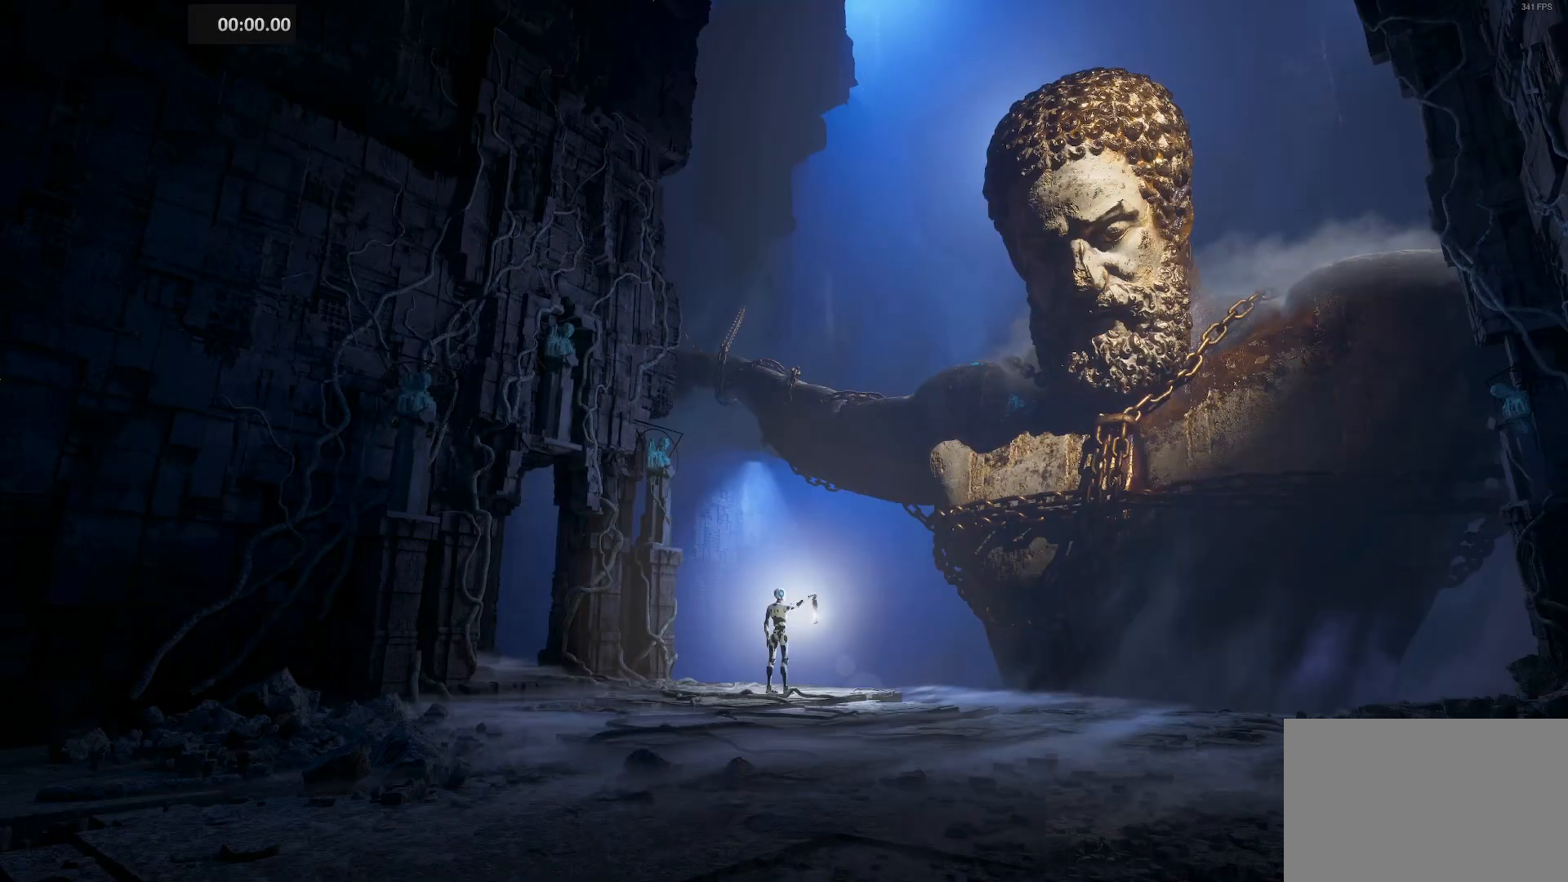
{"keys": [], "events": [[450, "ctrl", "up"]]}
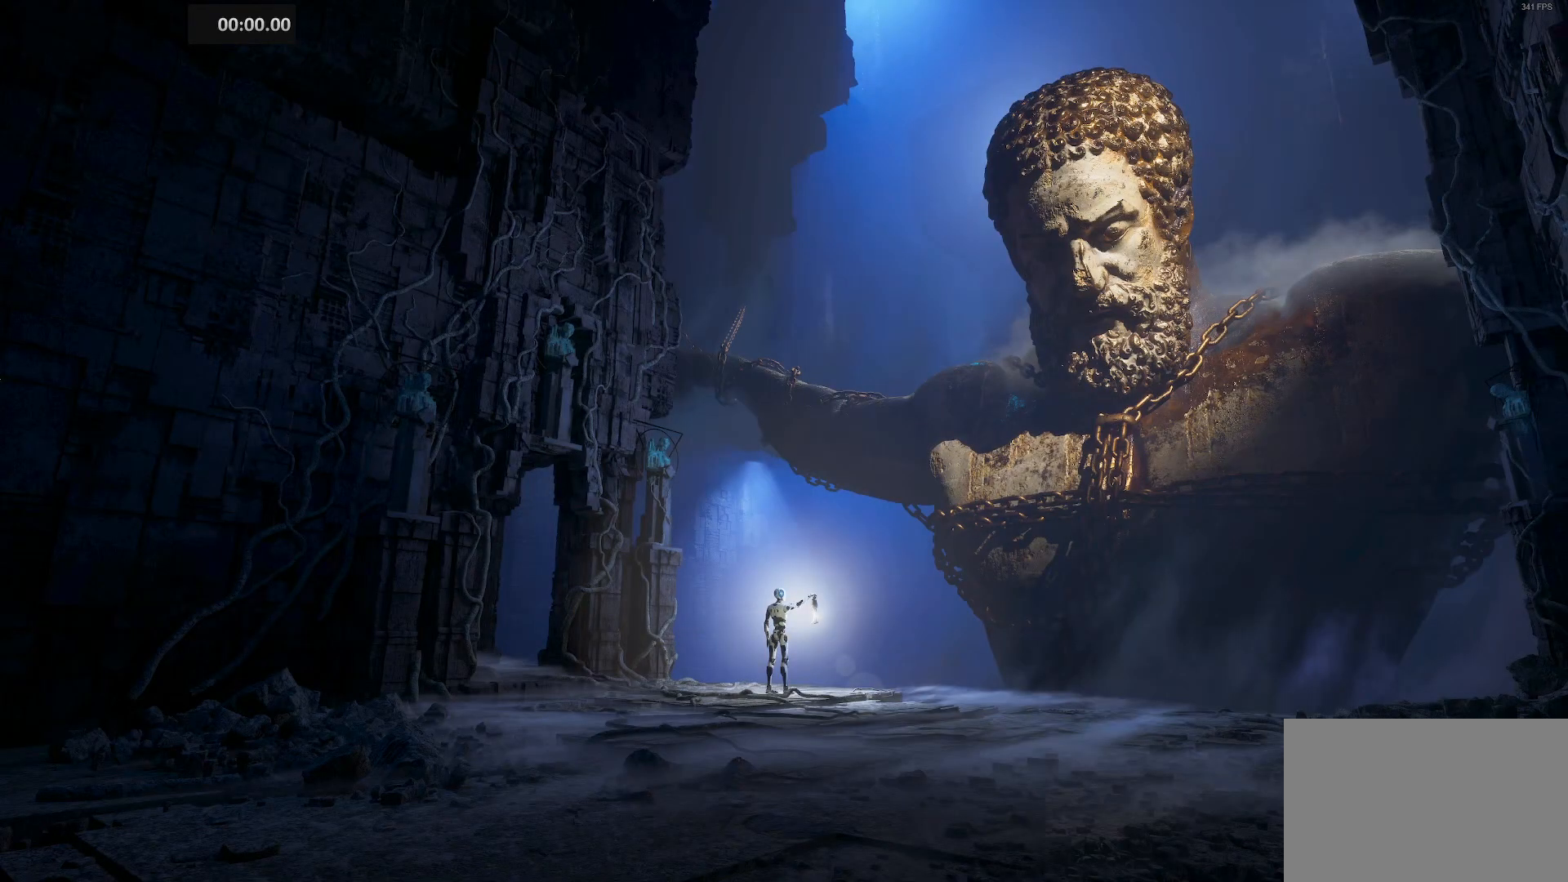
{"keys": [], "events": []}
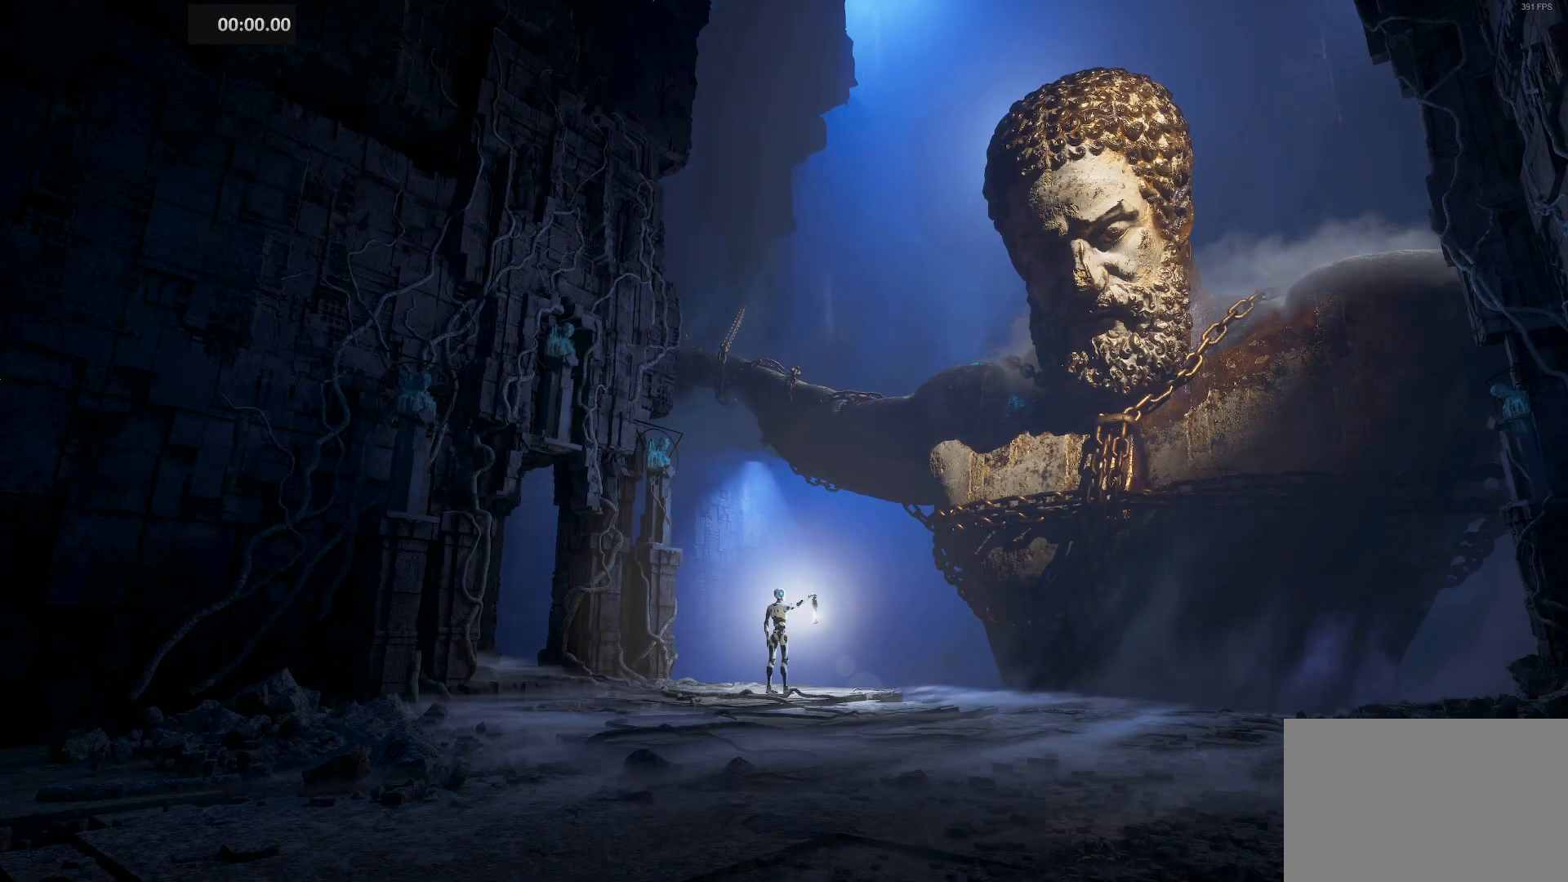
{"keys": [], "events": []}
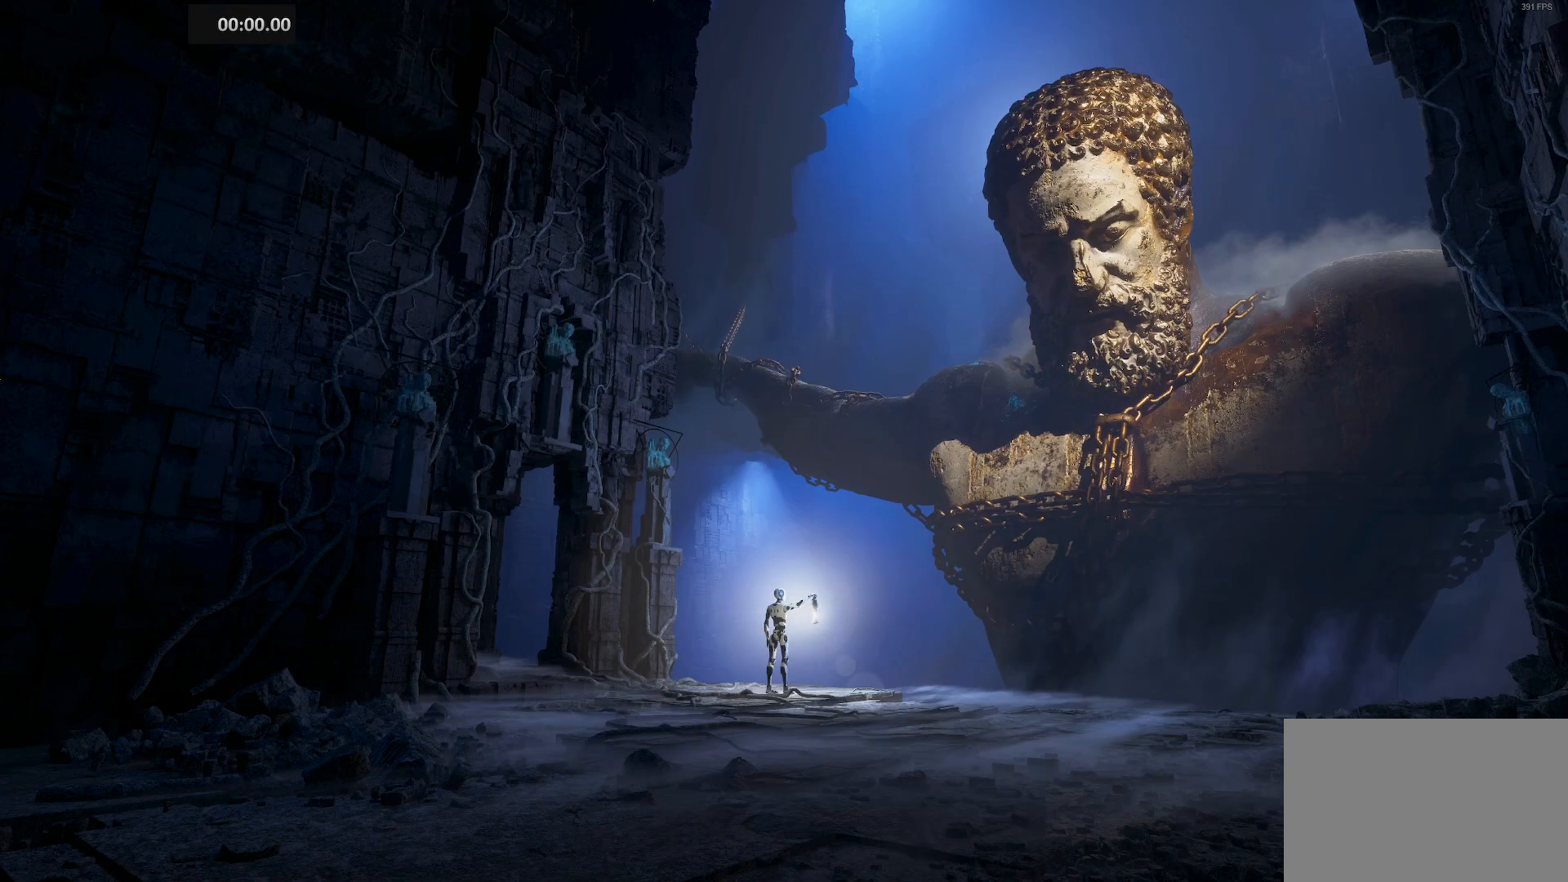
{"keys": [], "events": []}
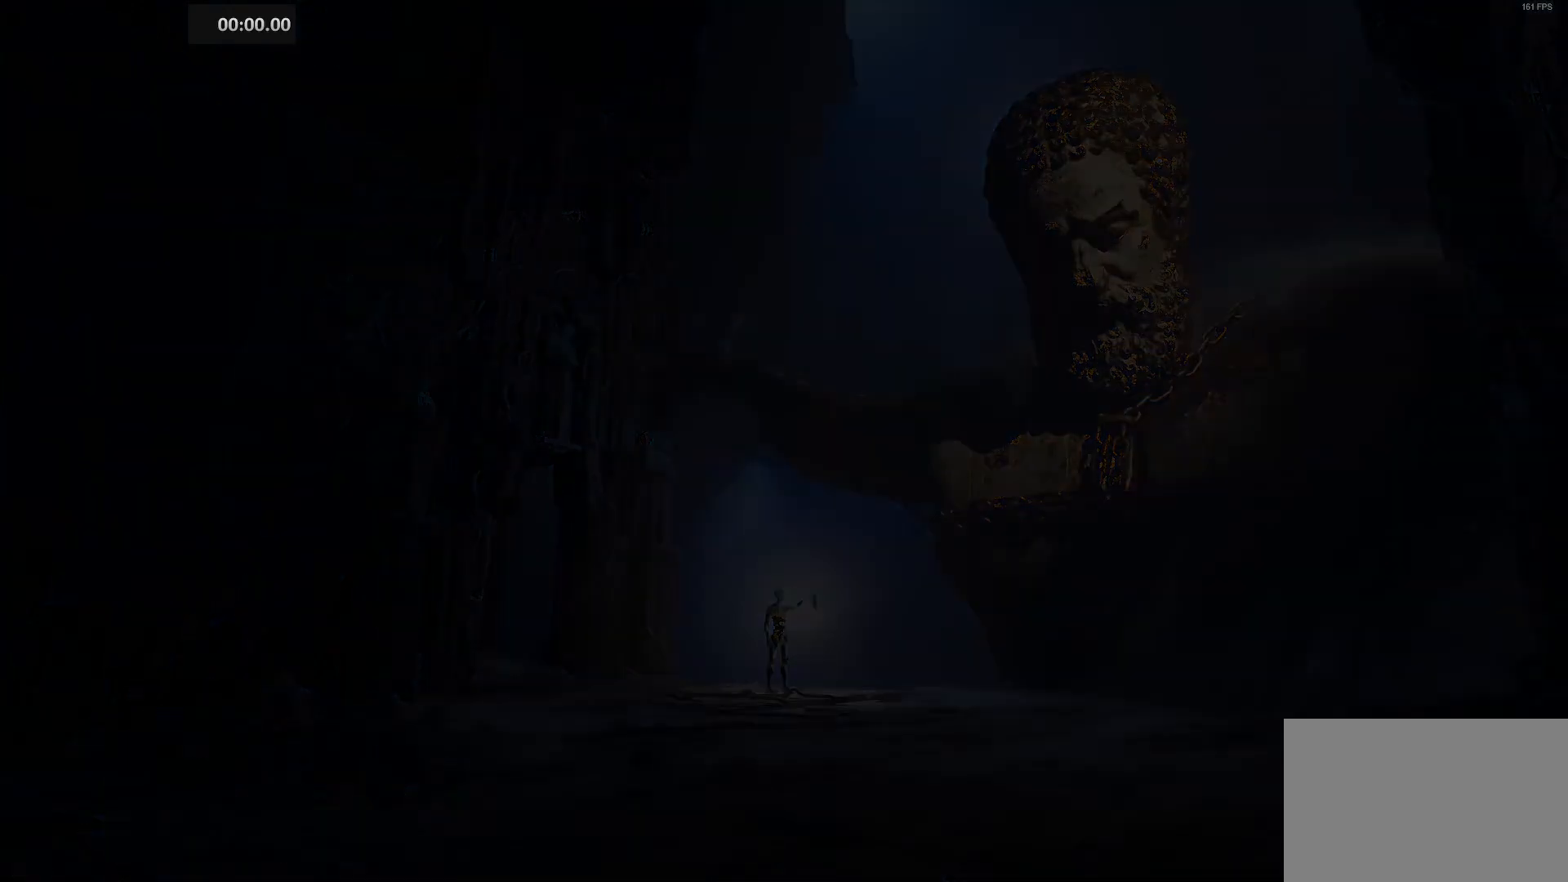
{"keys": [], "events": []}
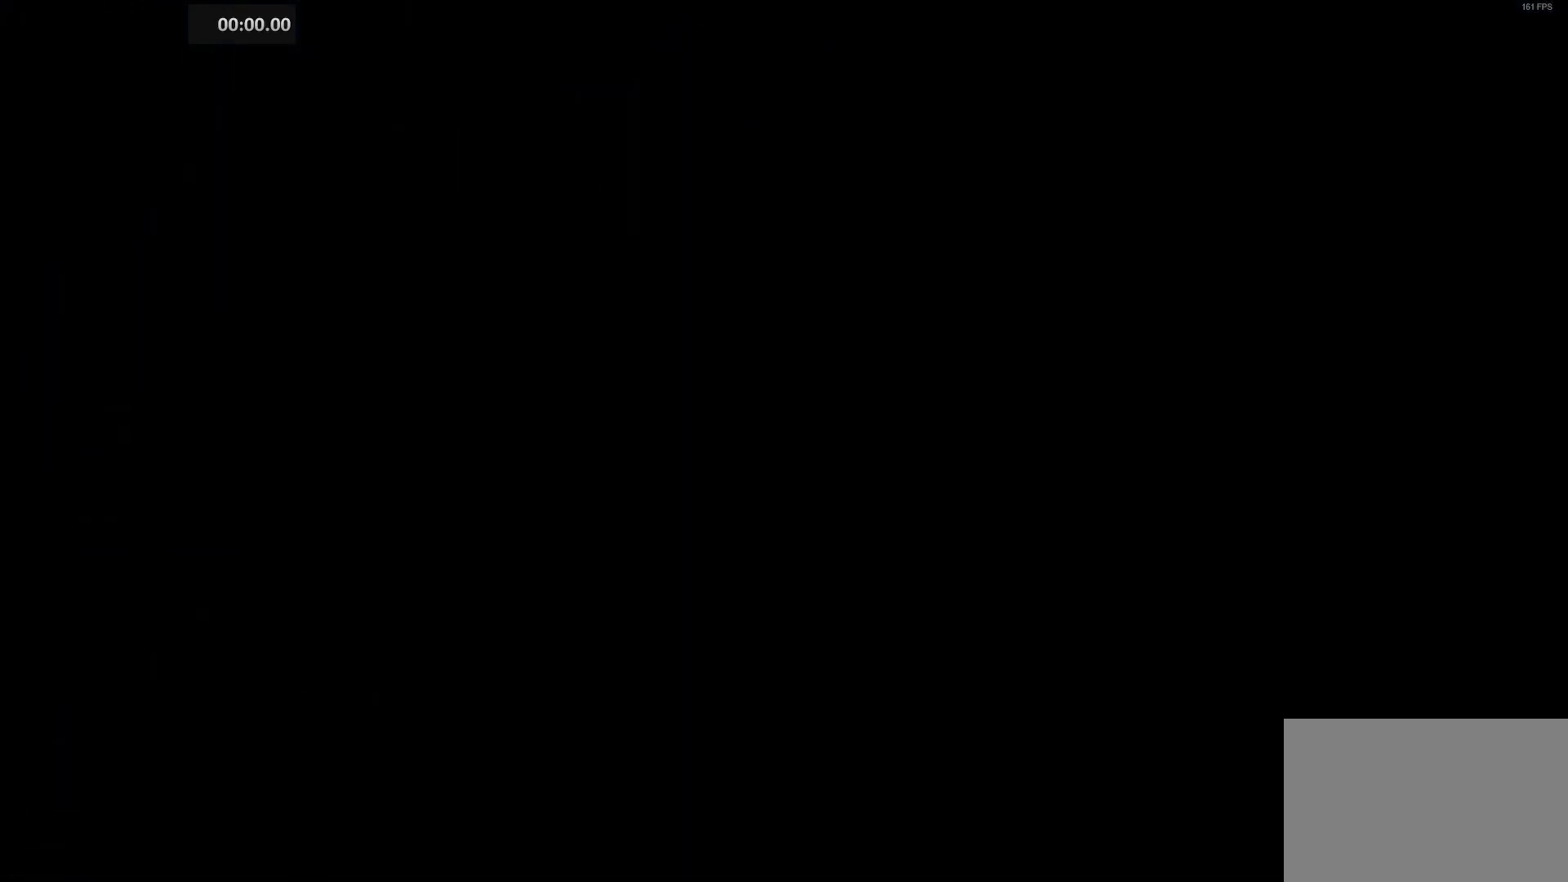
{"keys": [], "events": []}
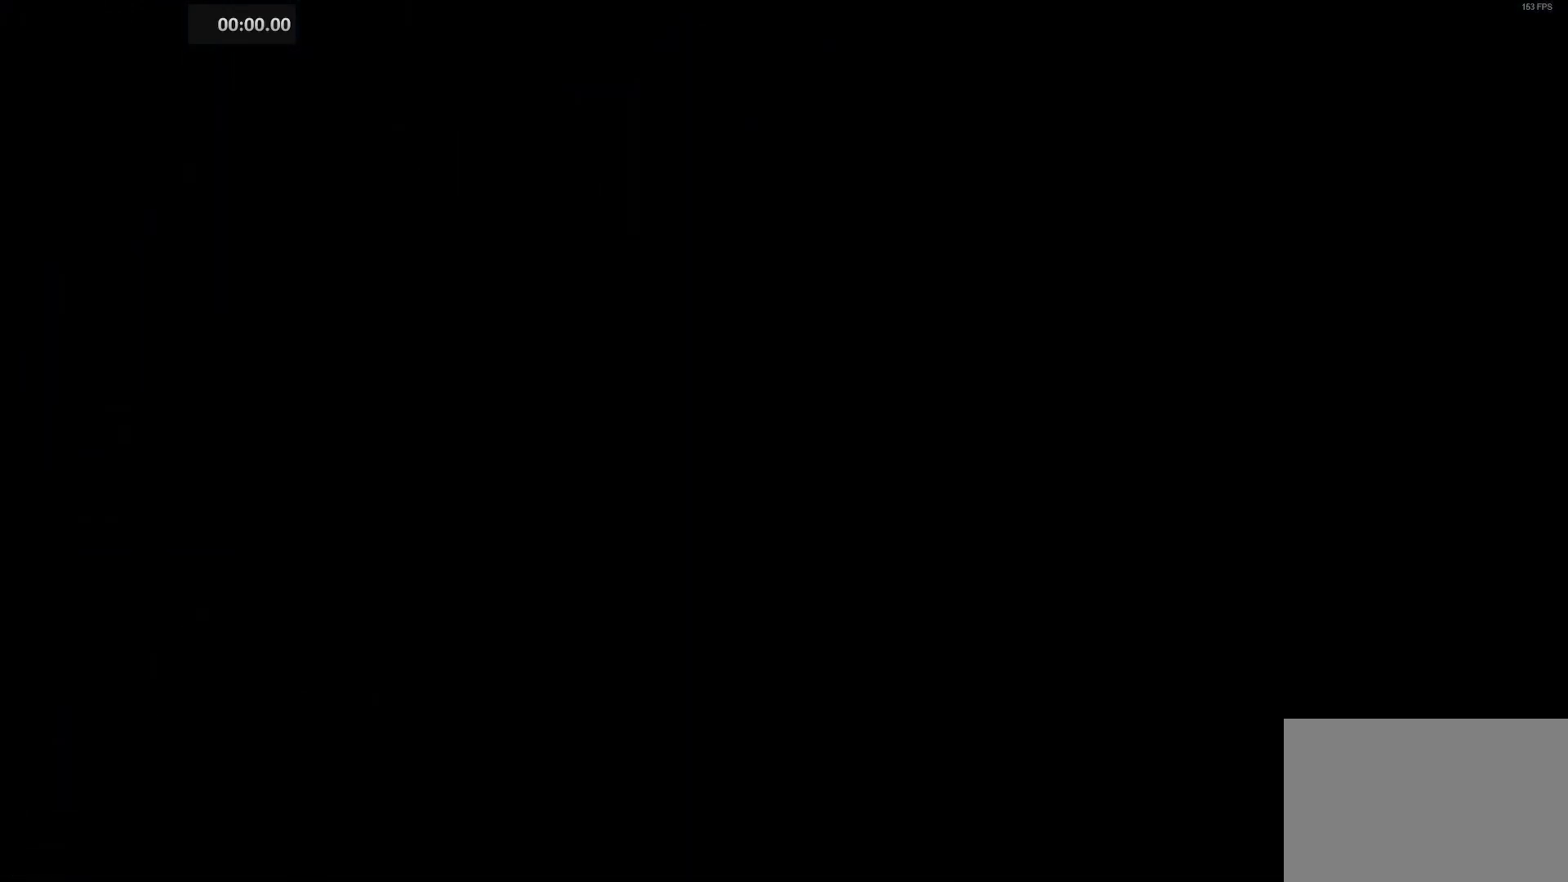
{"keys": [], "events": []}
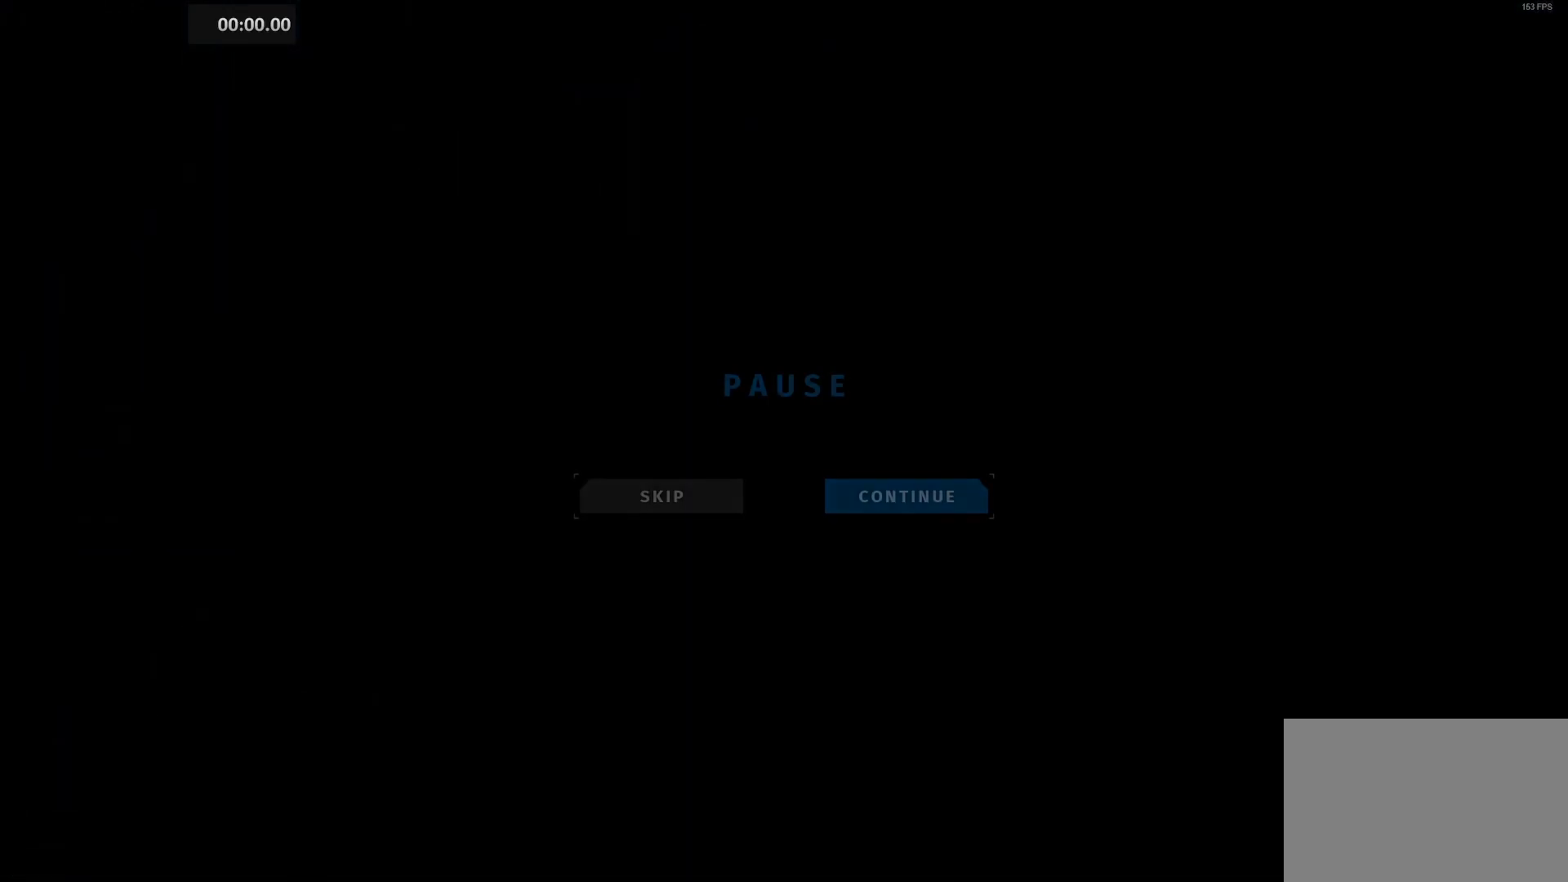
{"keys": [], "events": []}
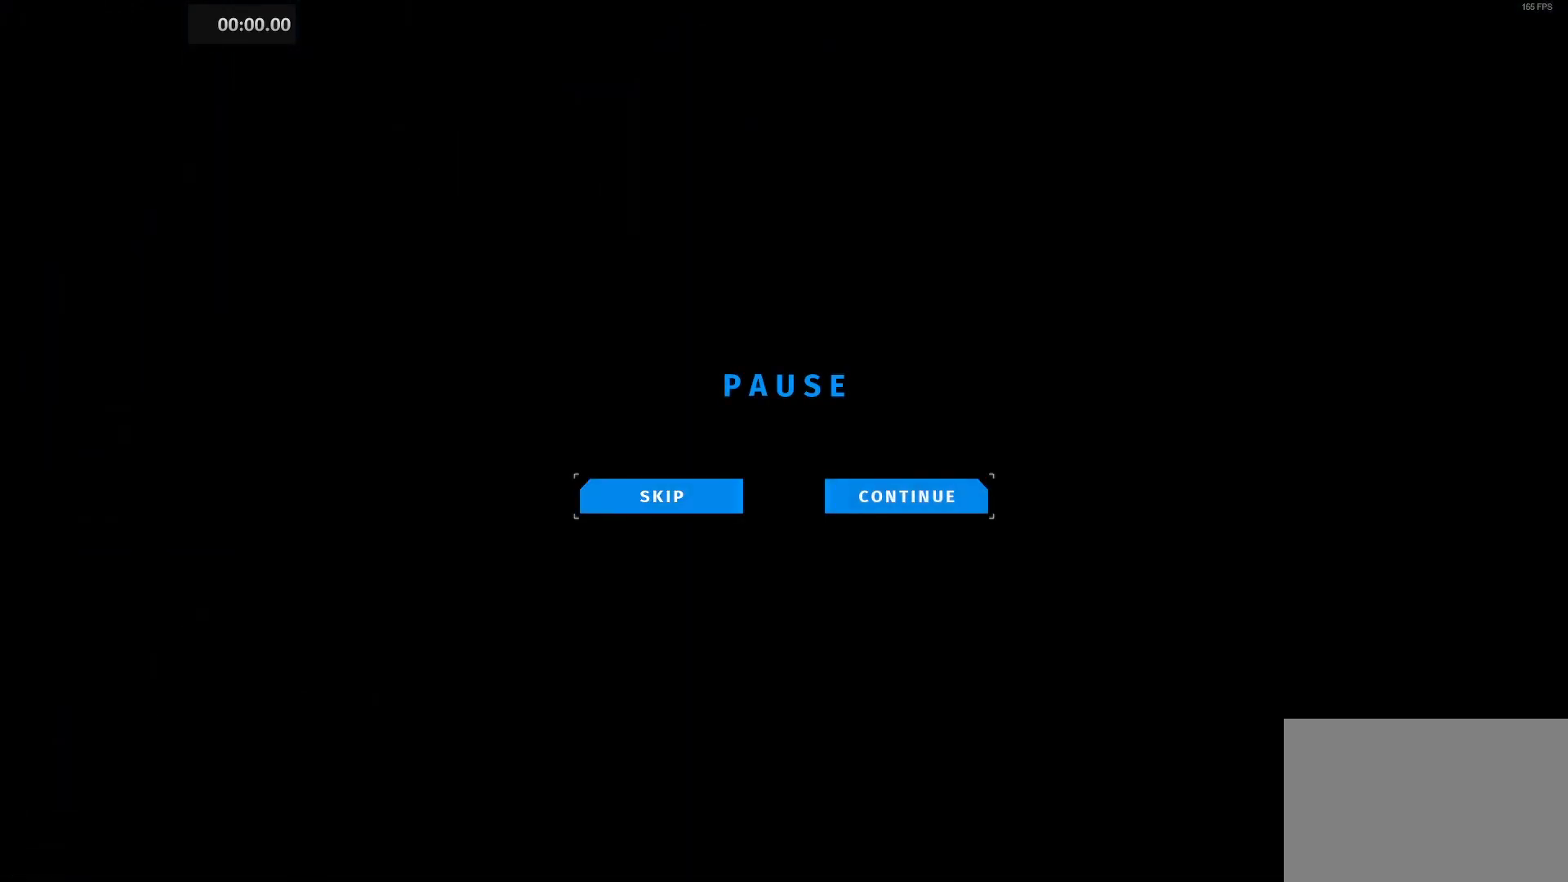
{"keys": ["ctrl", "shift"], "events": [[133, "ctrl", "down"], [150, "shift", "down"]]}
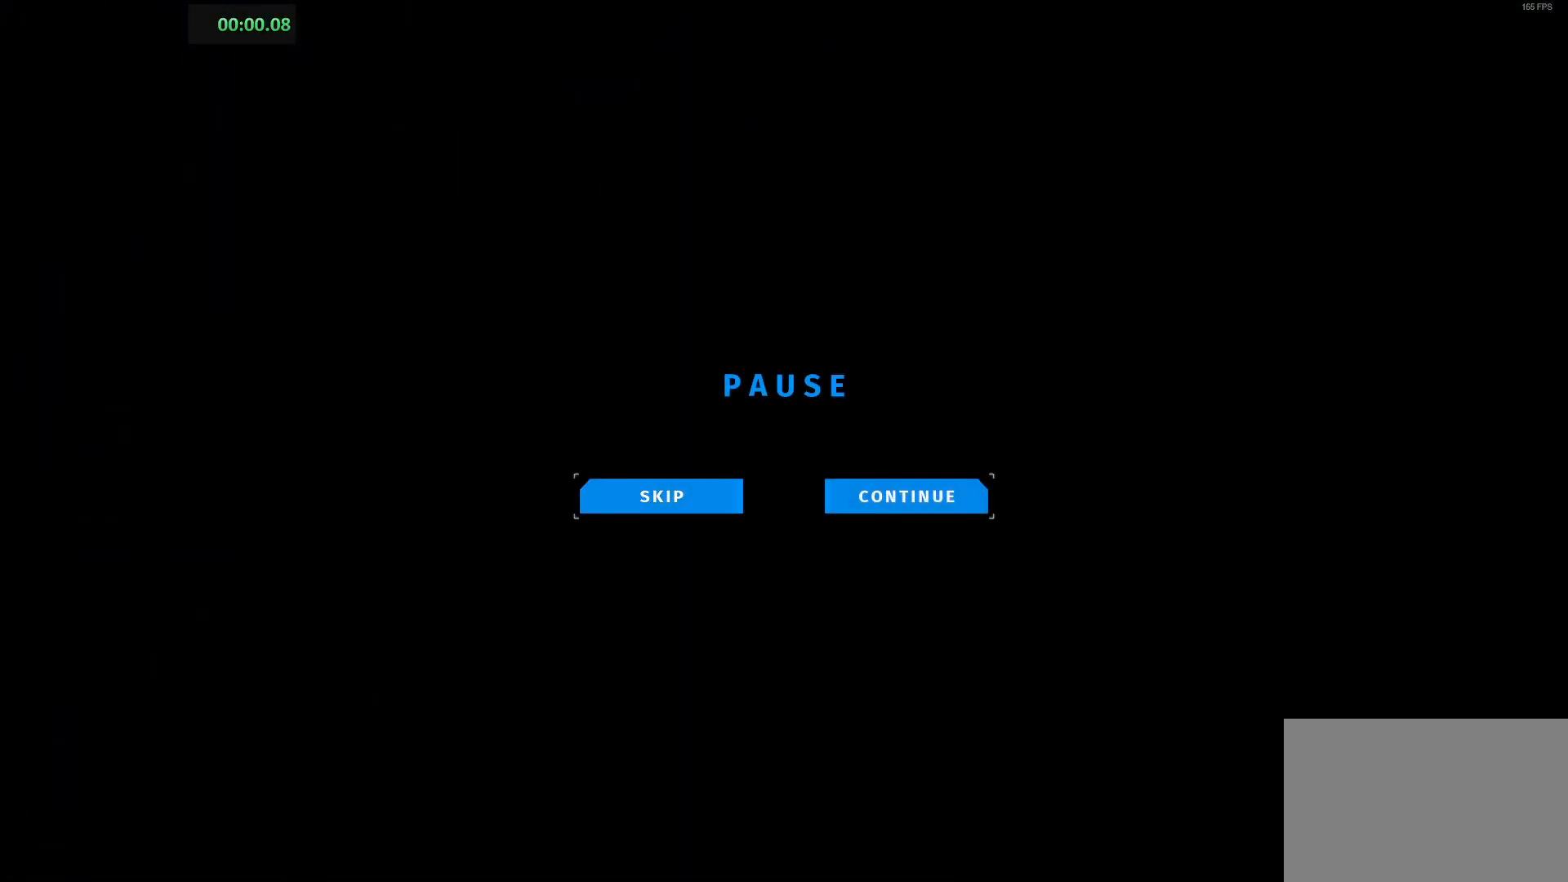
{"keys": ["ctrl", "shift"], "events": []}
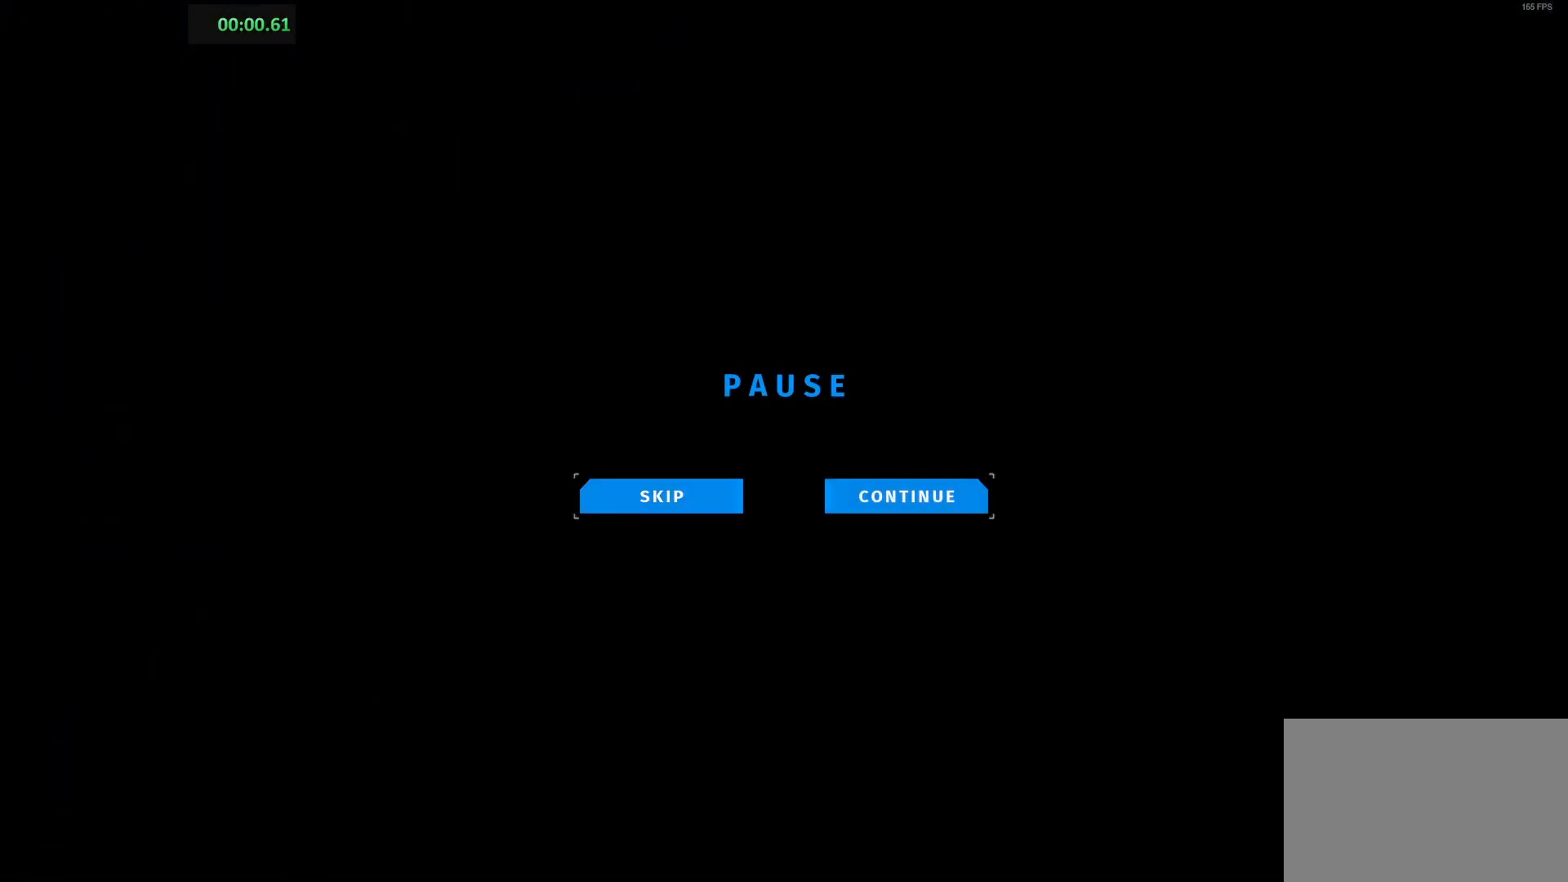
{"keys": ["ctrl", "shift"], "events": []}
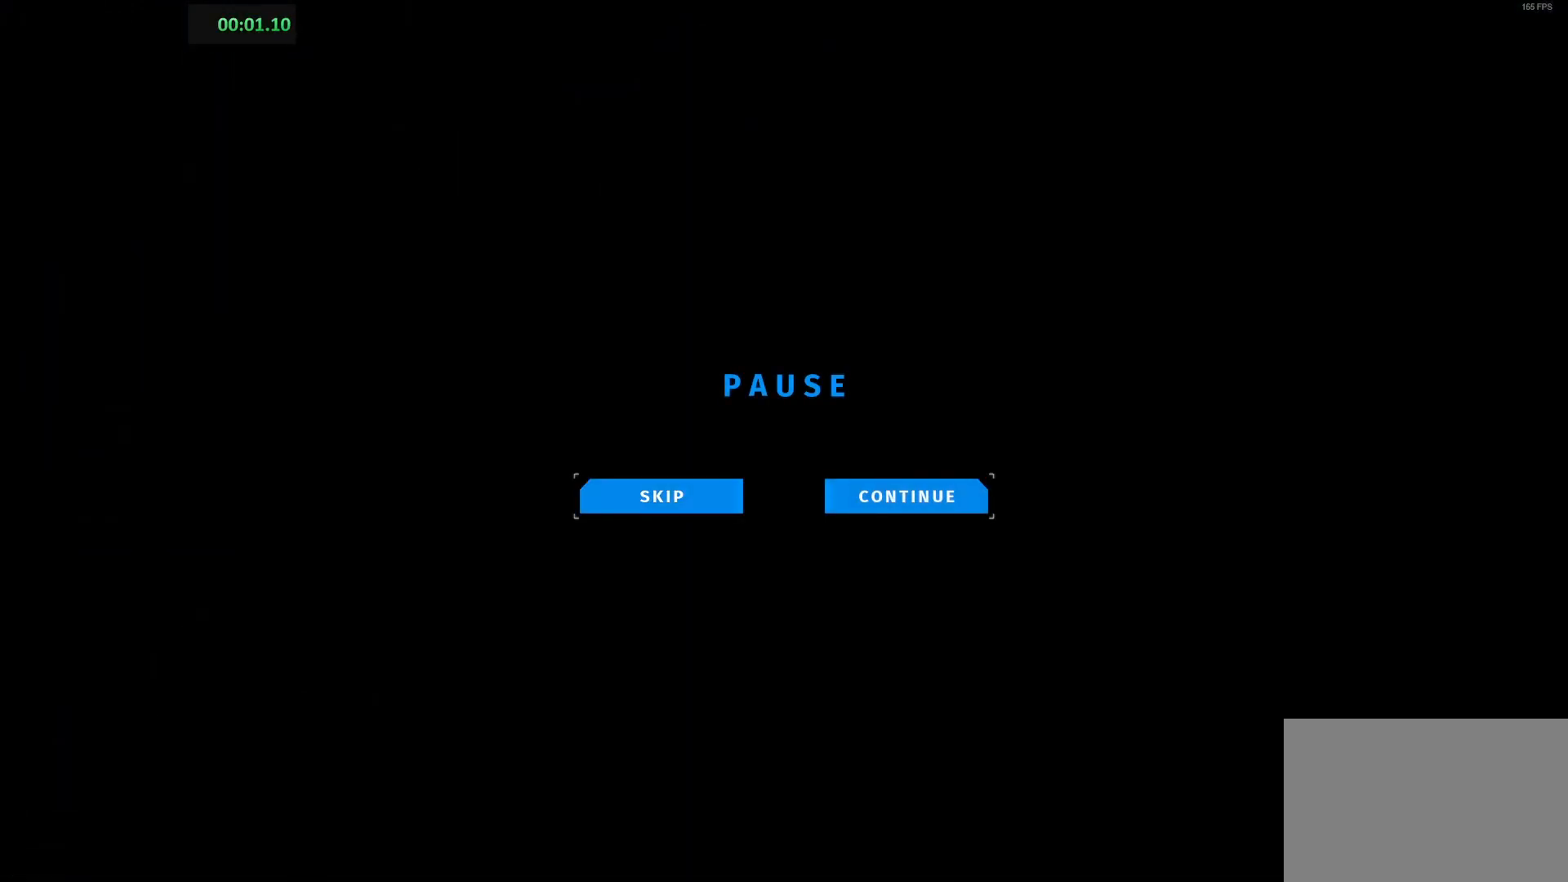
{"keys": ["ctrl", "shift"], "events": []}
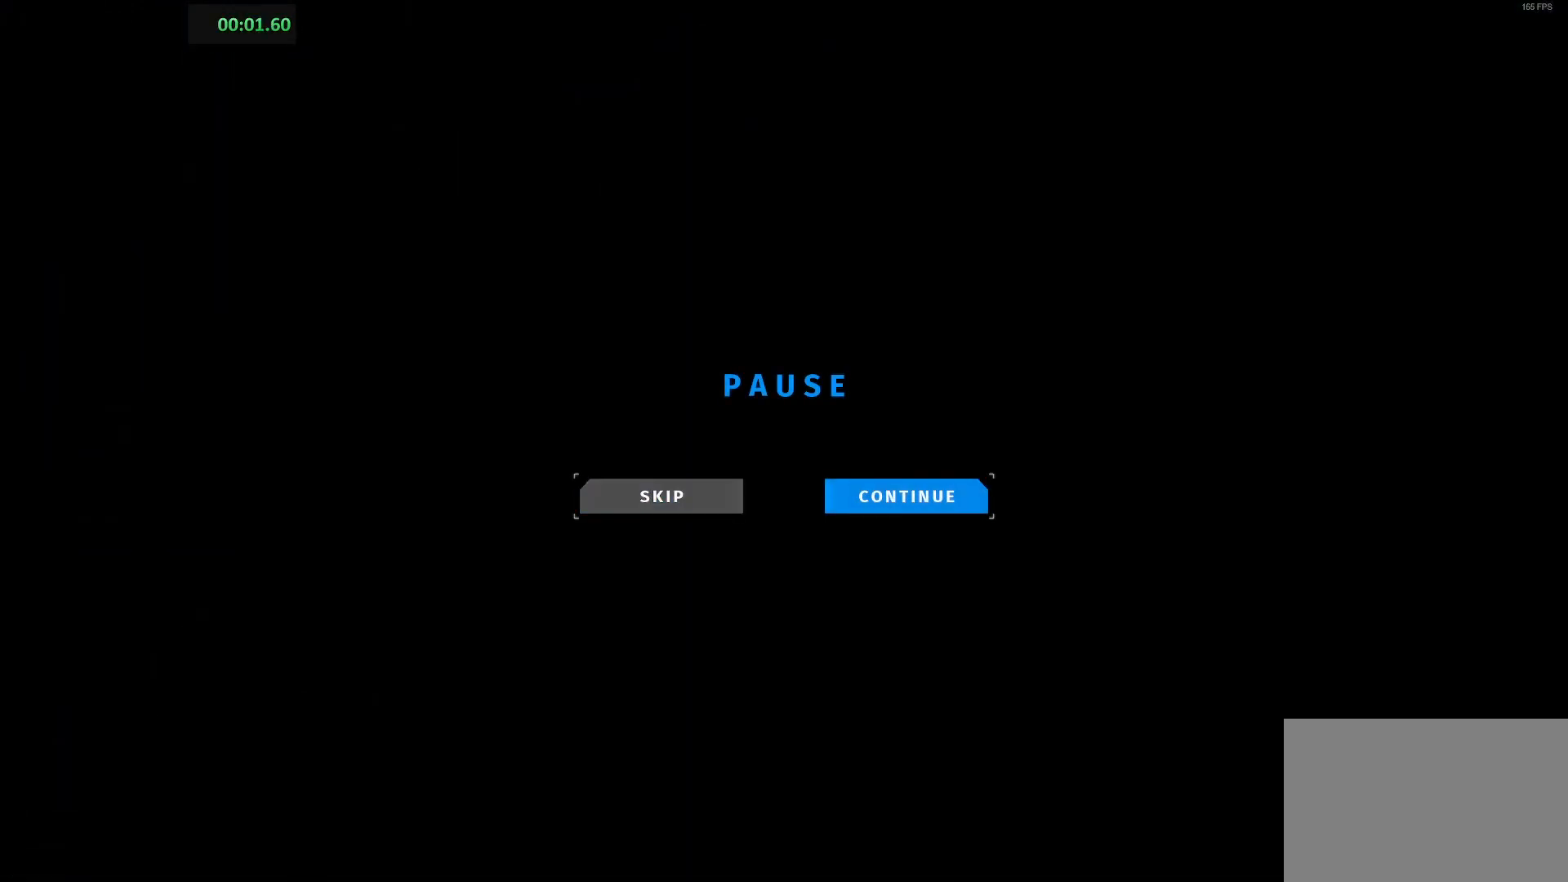
{"keys": [], "events": [[317, "shift", "up"], [350, "ctrl", "up"]]}
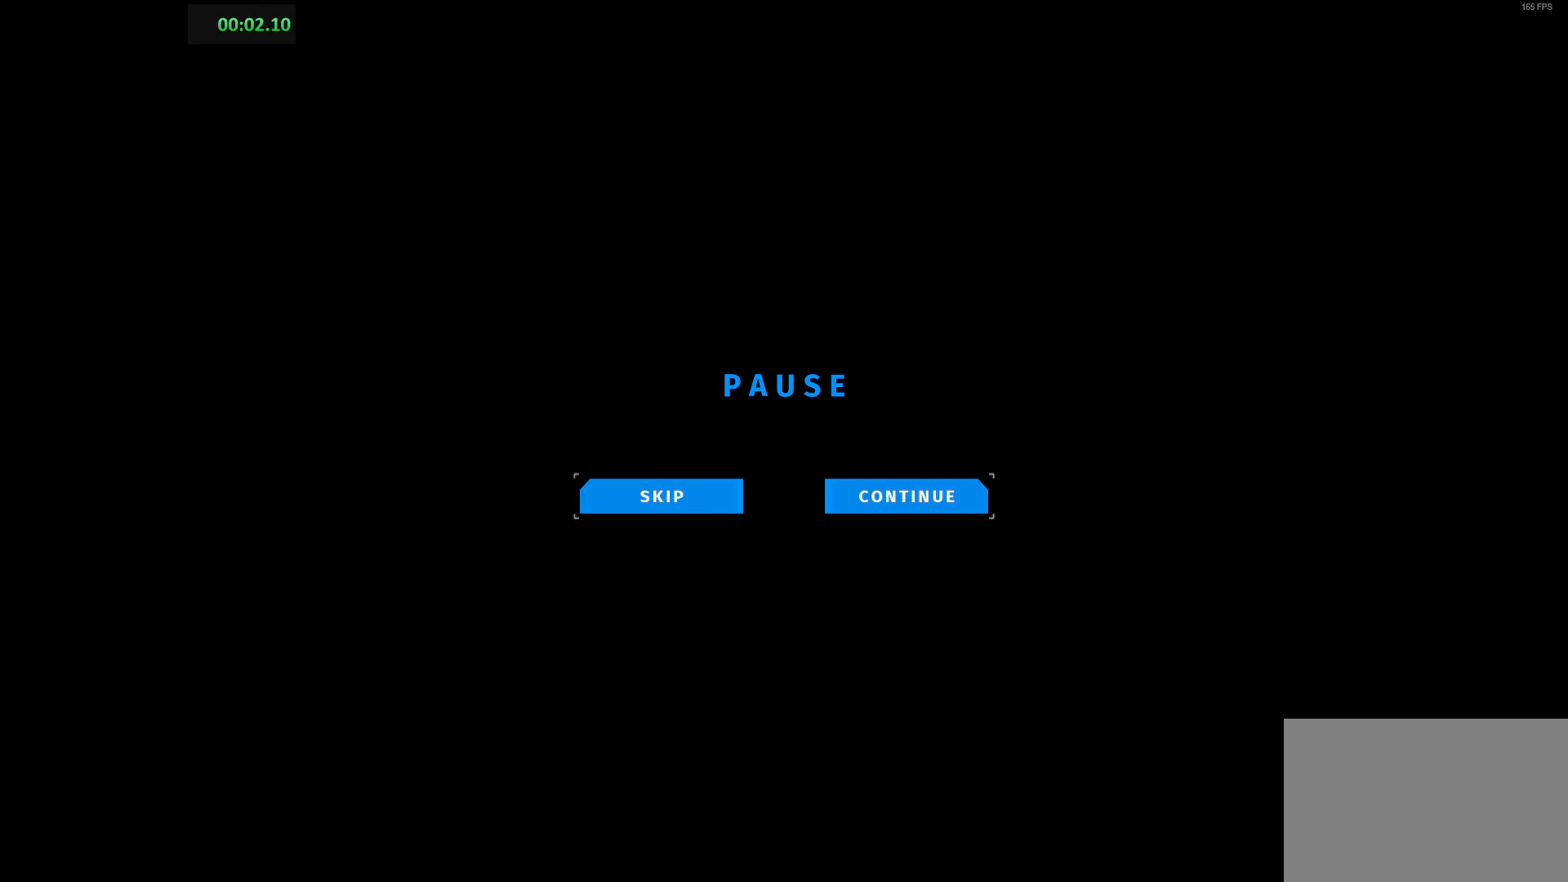
{"keys": ["ctrl"], "events": [[317, "ctrl", "down"]]}
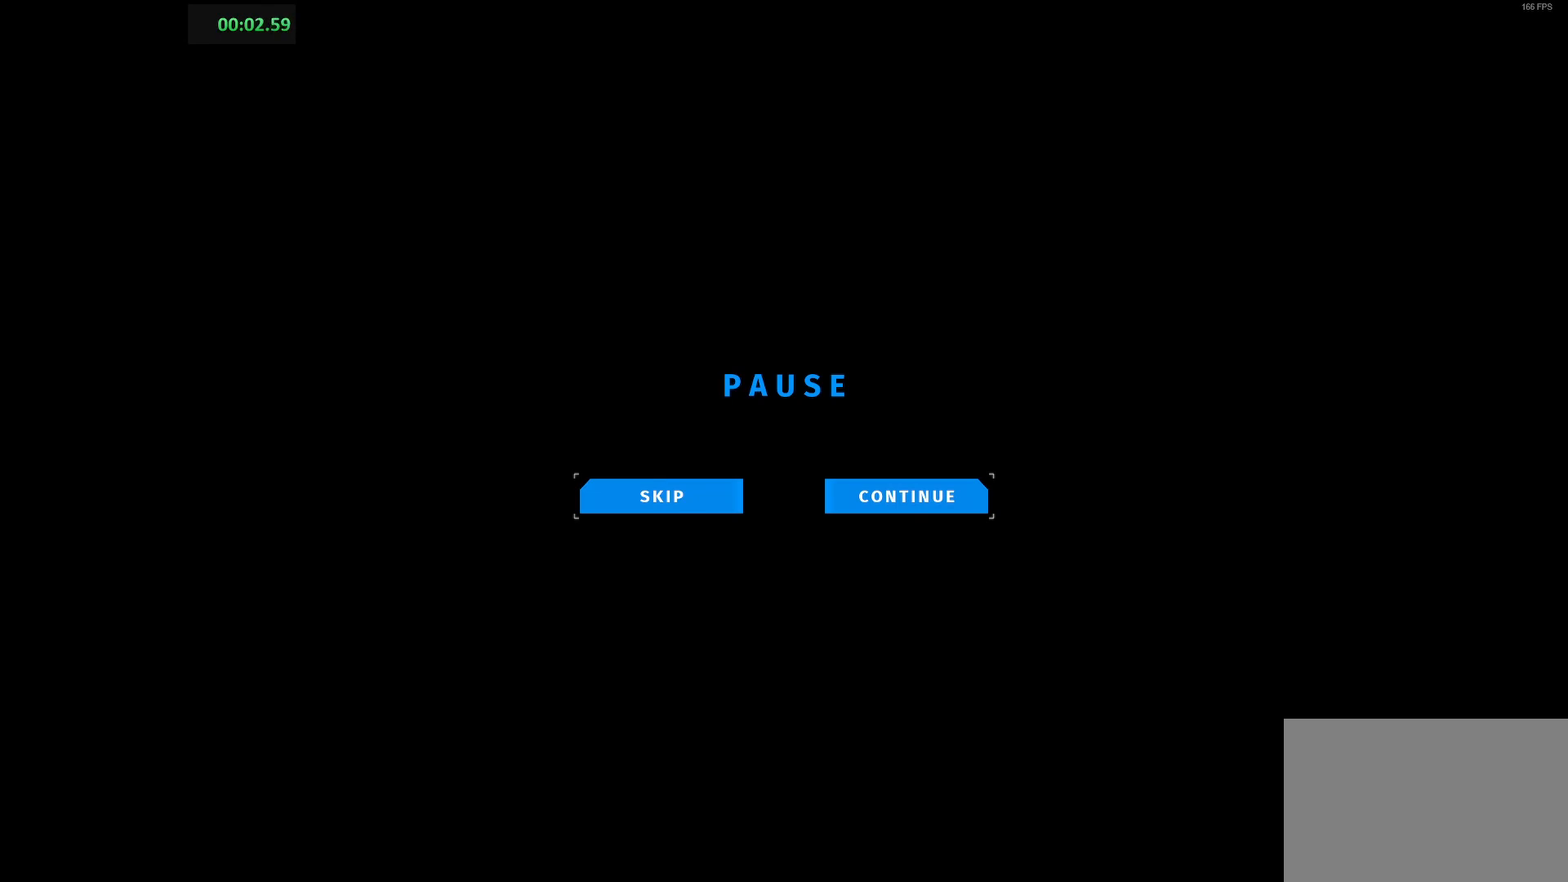
{"keys": ["ctrl", "shift"], "events": [[383, "shift", "down"]]}
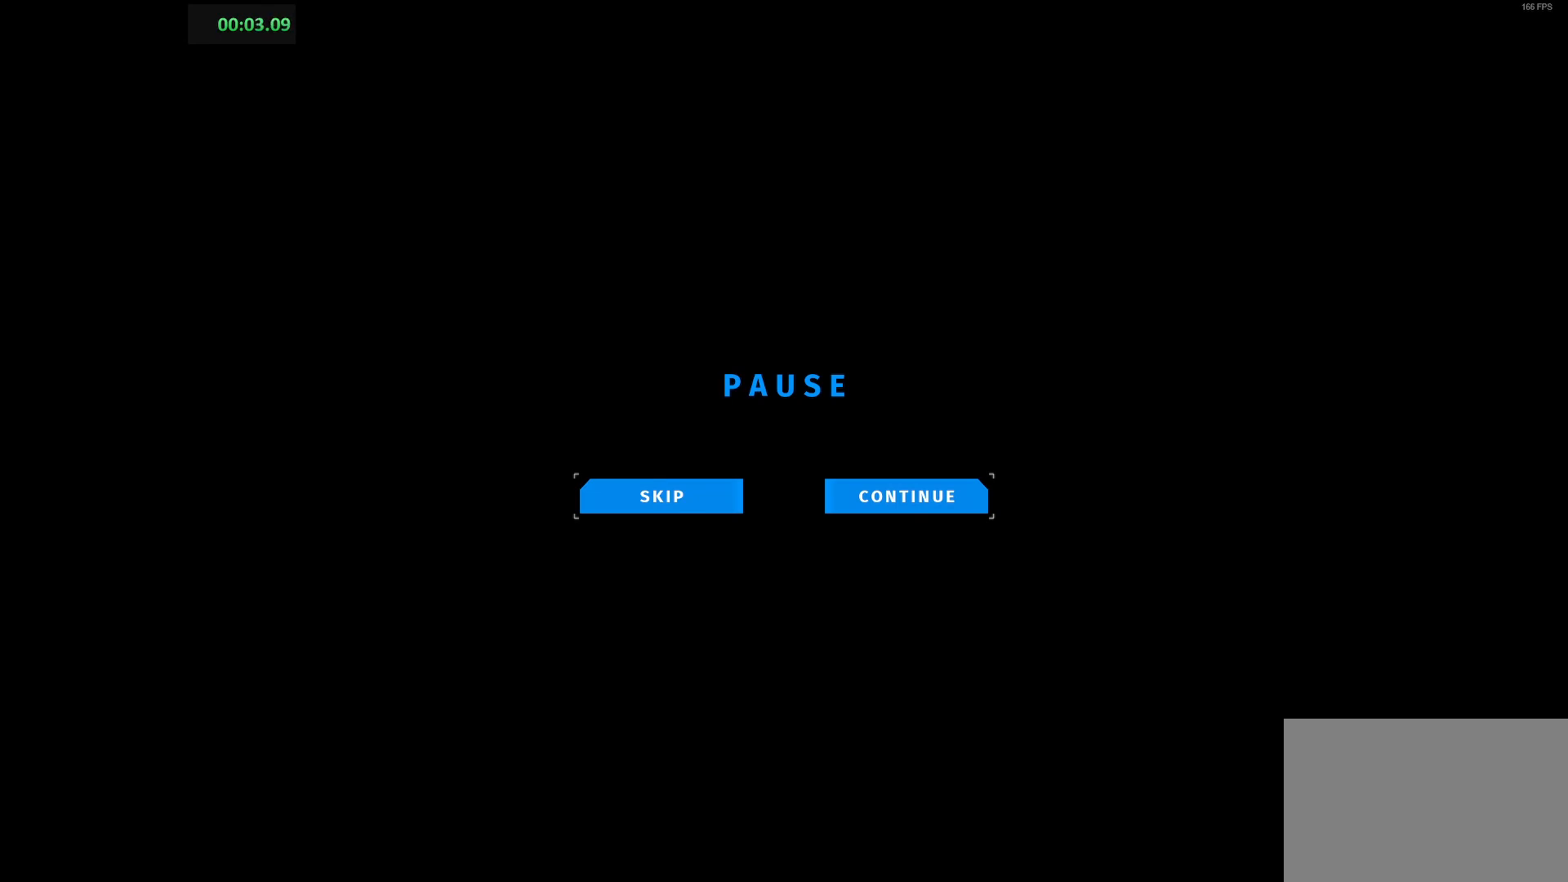
{"keys": ["ctrl", "shift"], "events": []}
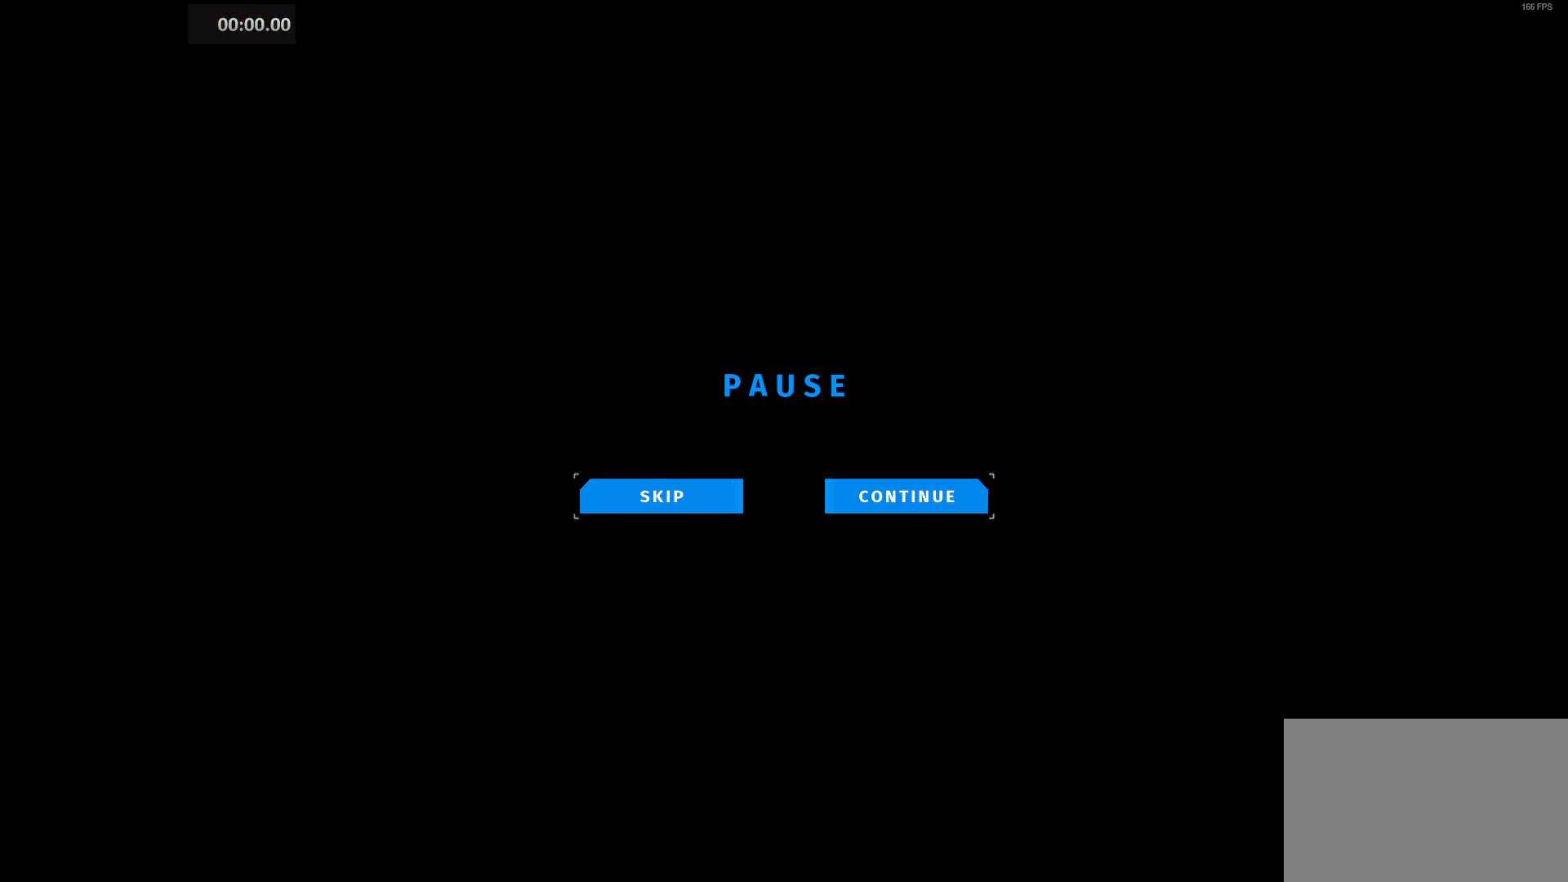
{"keys": [], "events": [[183, "shift", "up"], [350, "ctrl", "up"]]}
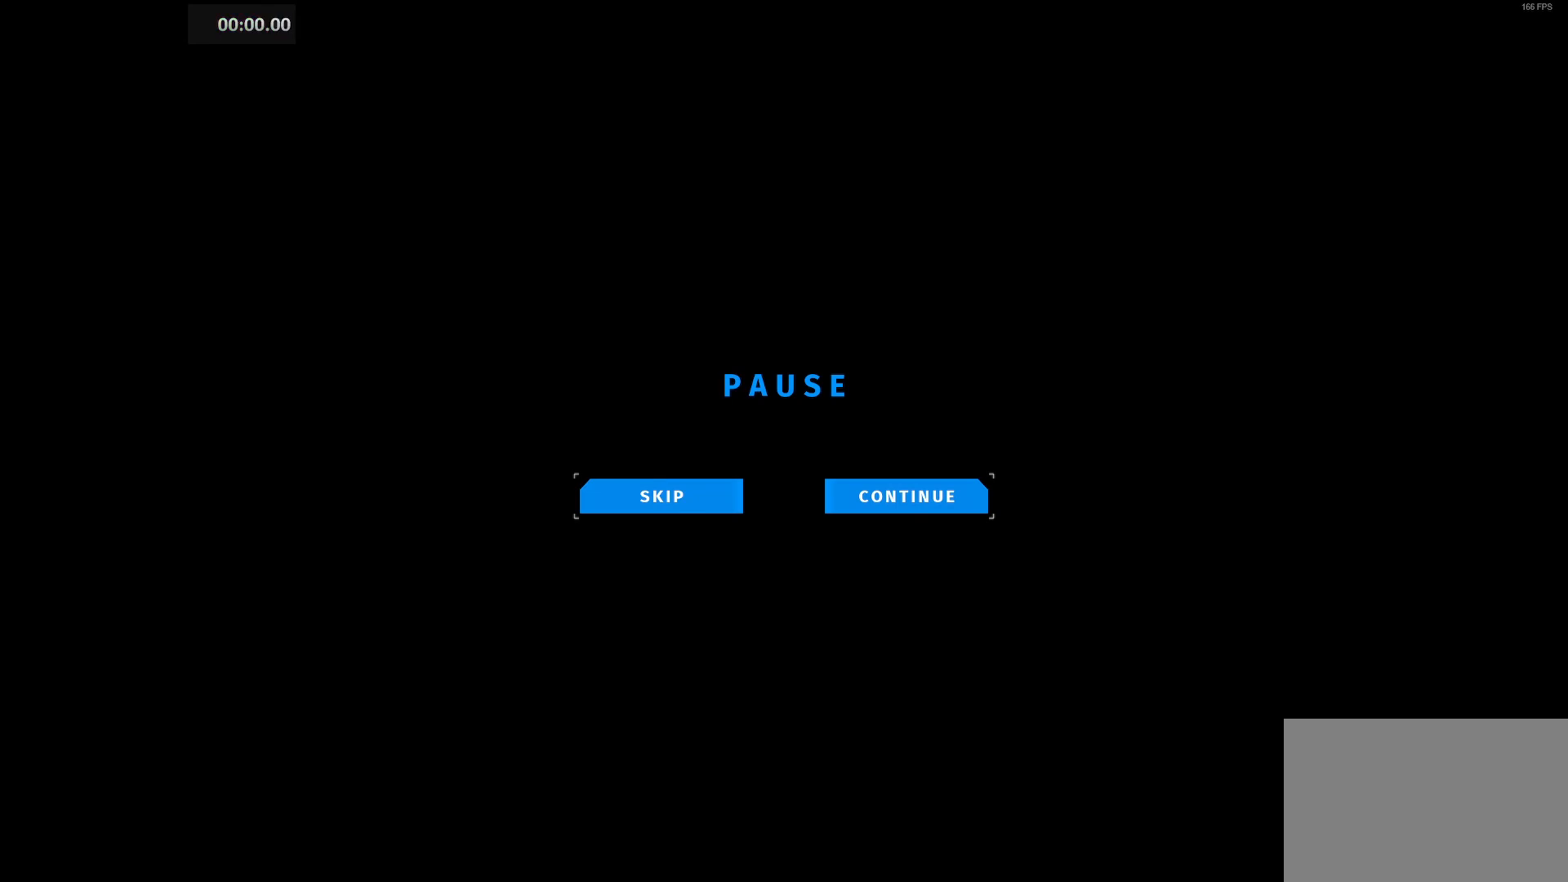
{"keys": ["ctrl", "shift"], "events": [[450, "ctrl", "down"], [483, "shift", "down"]]}
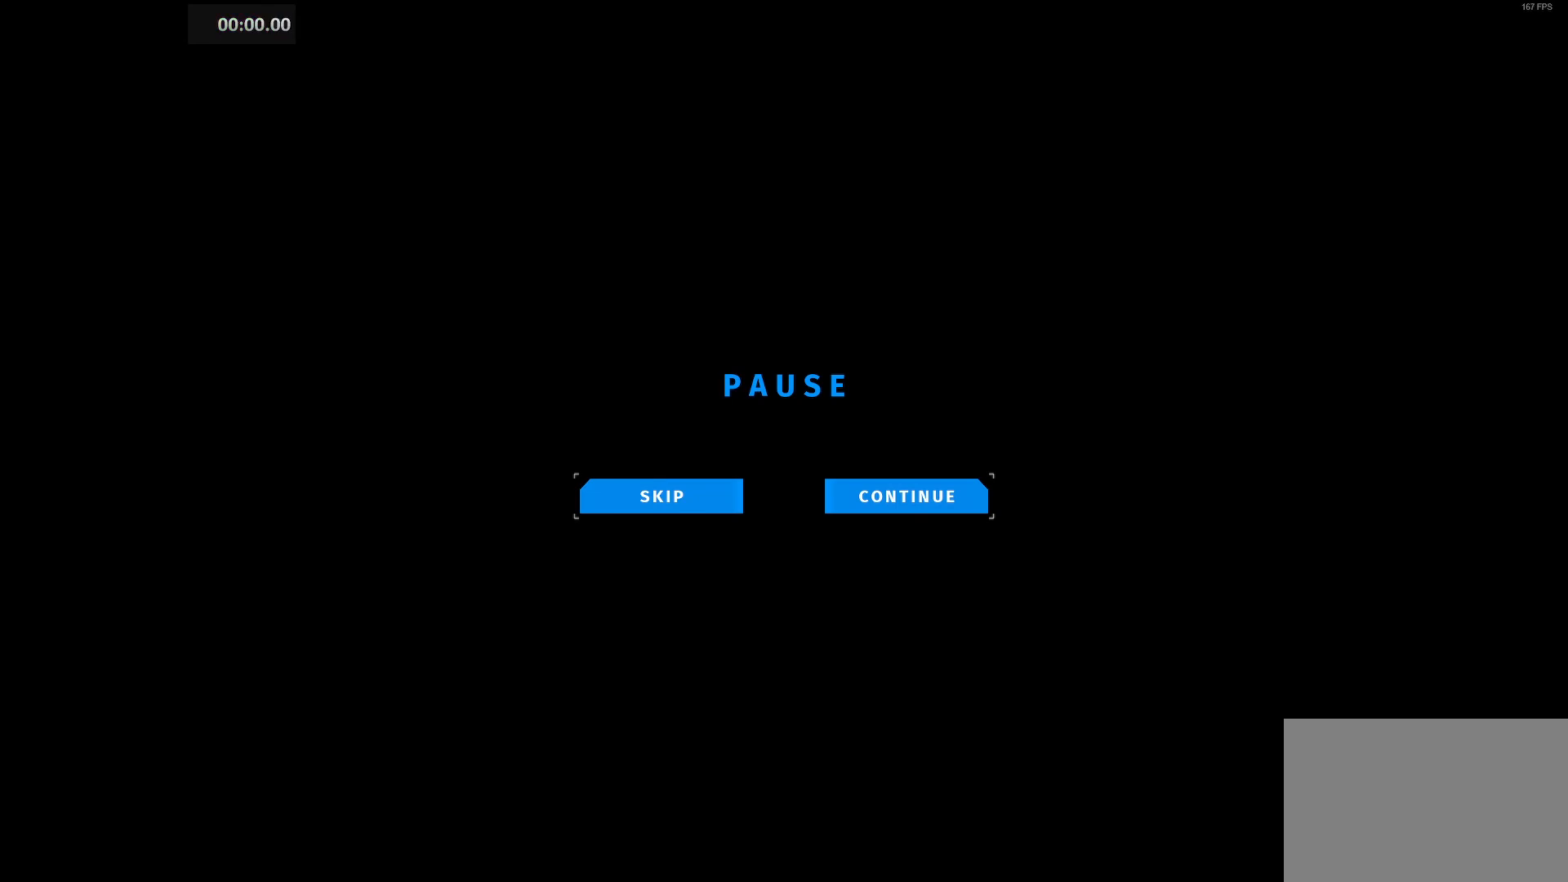
{"keys": ["ctrl", "shift"], "events": []}
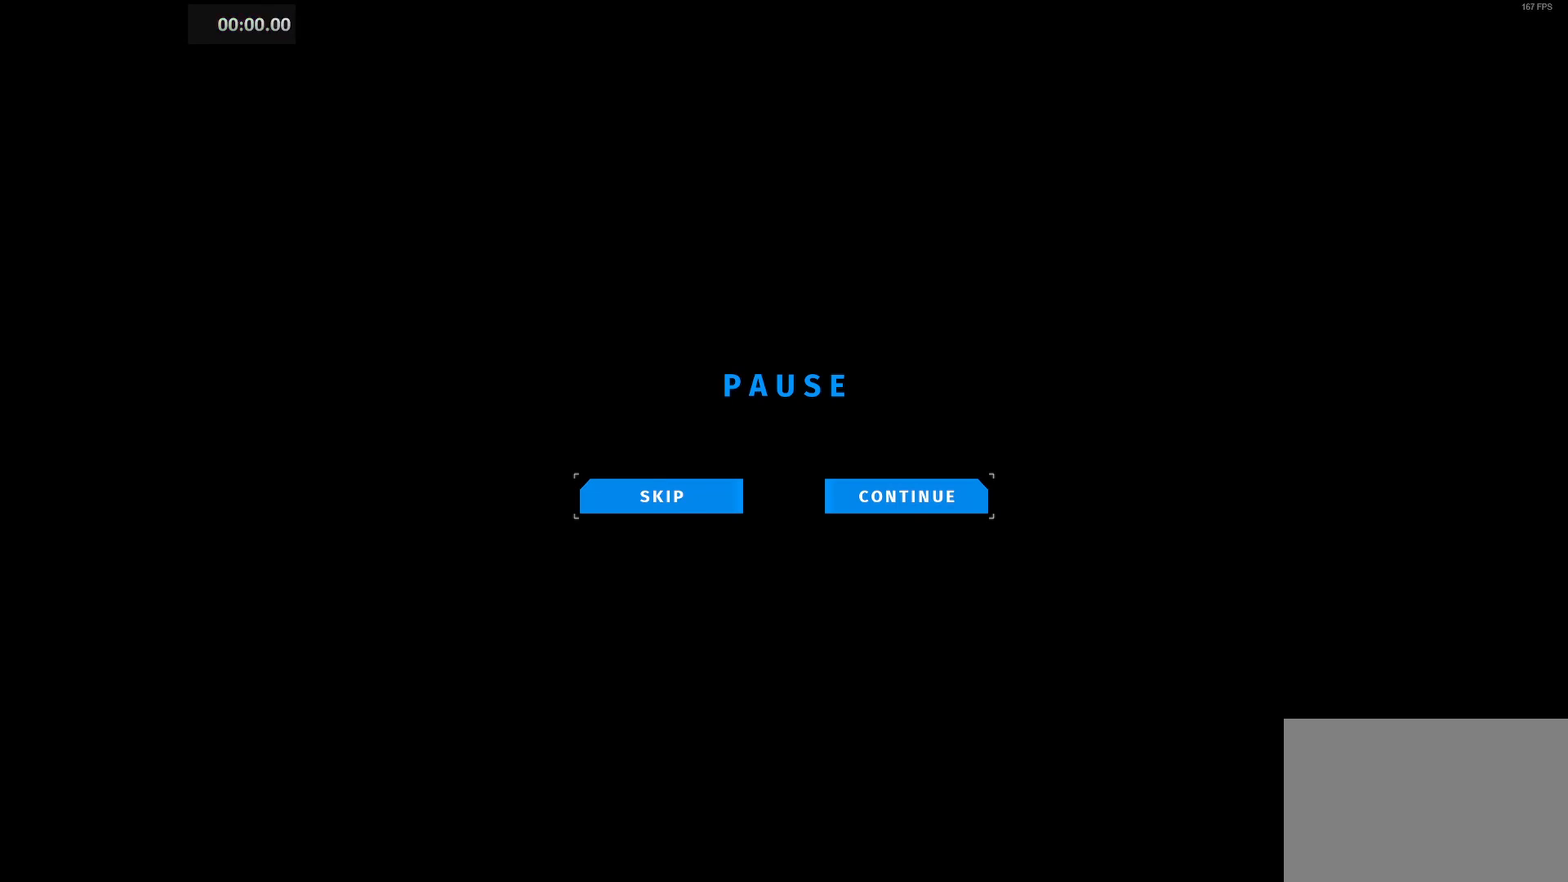
{"keys": ["ctrl", "shift"], "events": []}
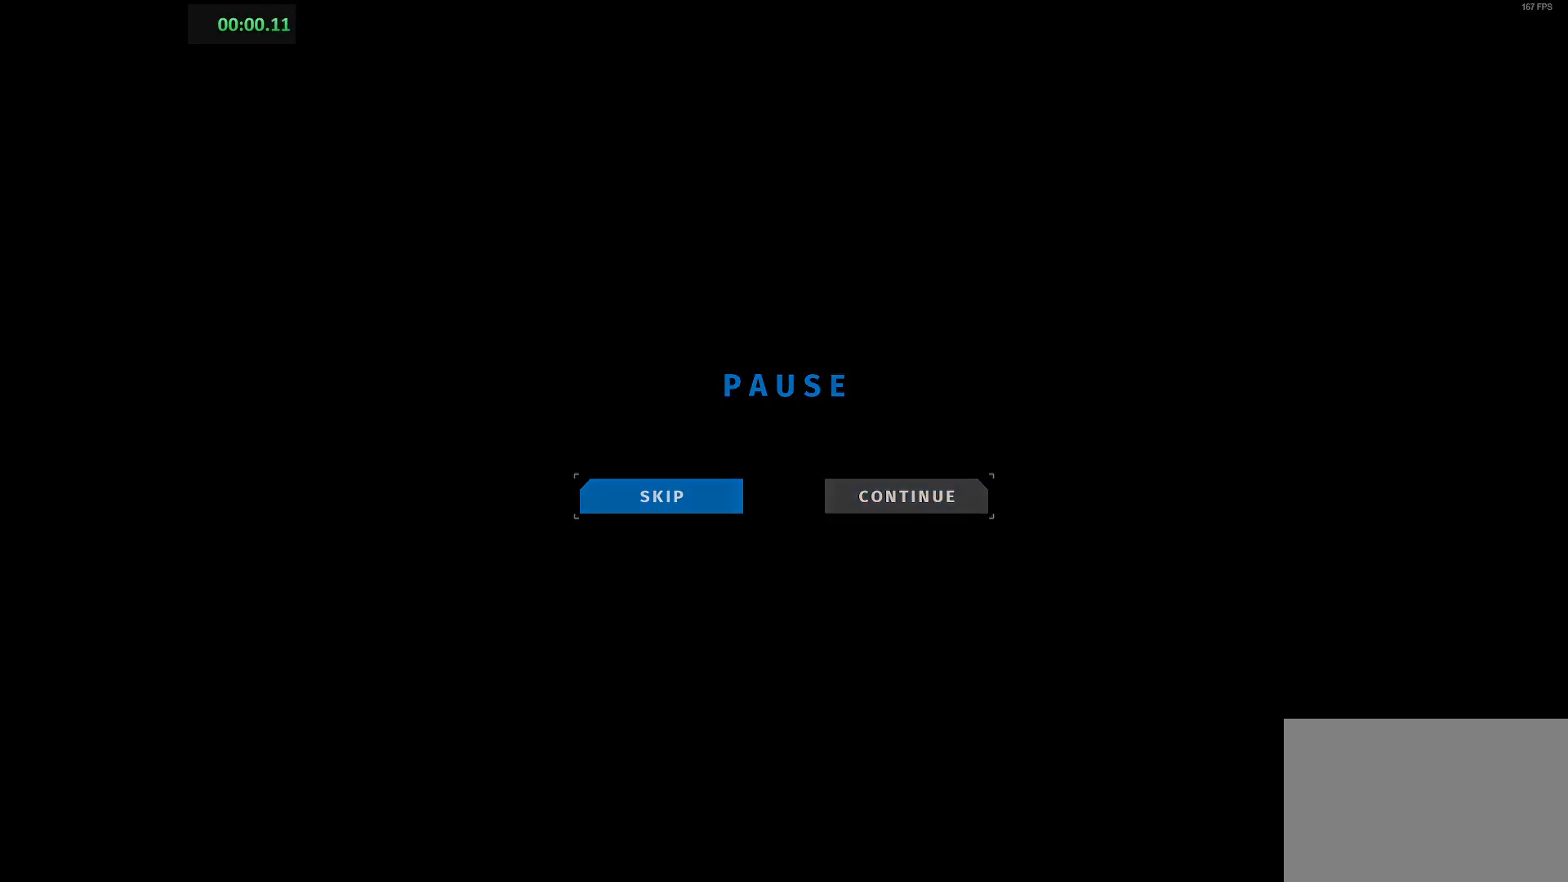
{"keys": [], "events": [[167, "shift", "up"], [200, "ctrl", "up"]]}
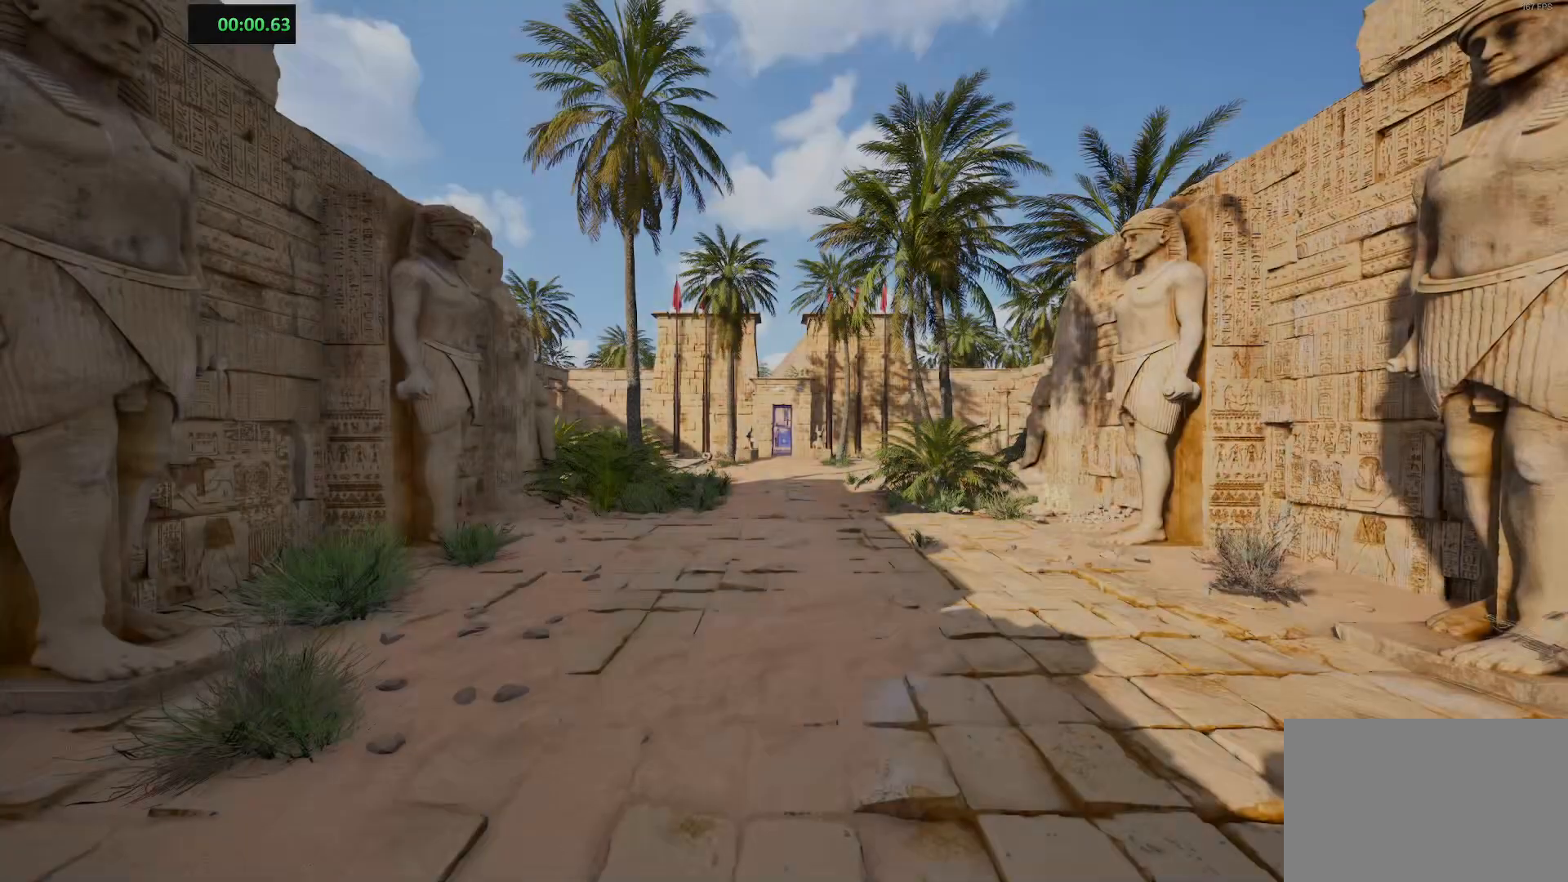
{"keys": ["shift", "w"], "events": [[283, "shift", "down"], [283, "w", "down"]]}
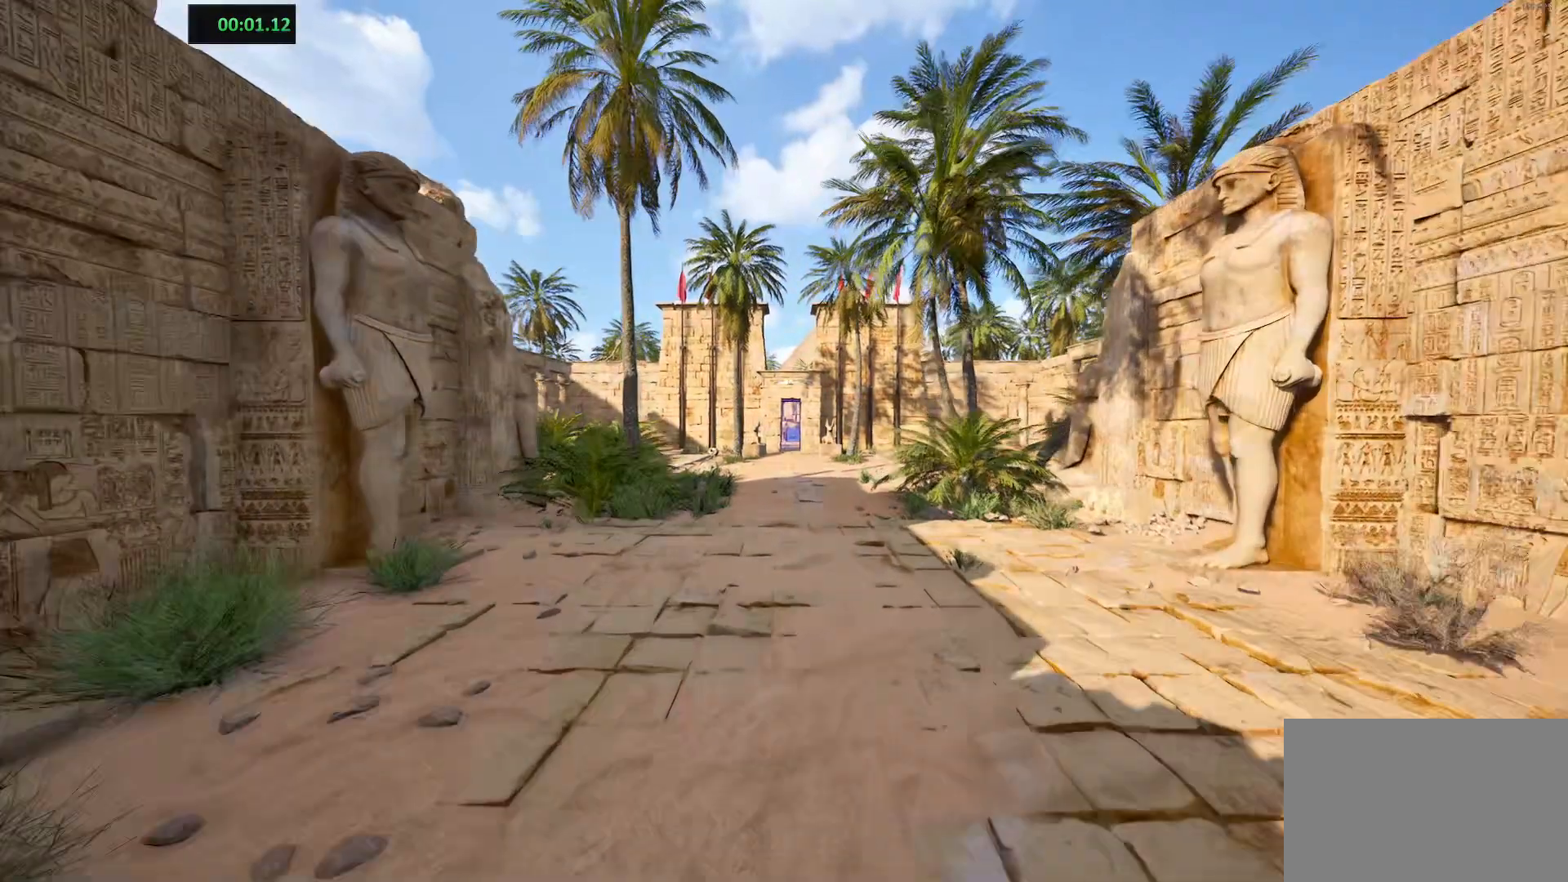
{"keys": ["shift", "w"], "events": [[200, "space", "down"], [350, "space", "up"]]}